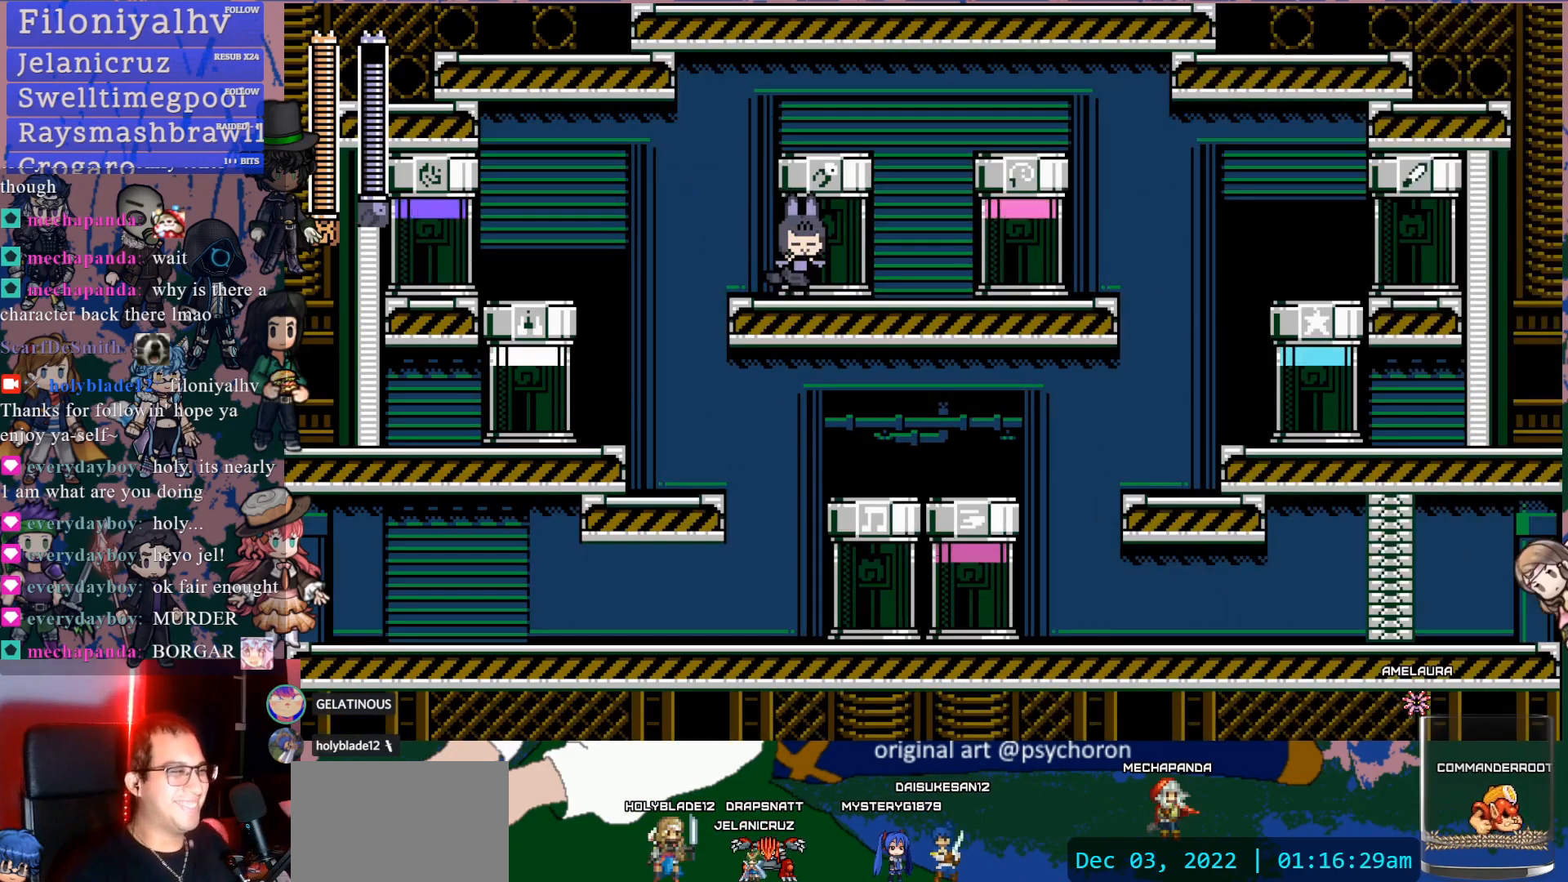
Gameplay with a controller (PlayStation layout); each line is a JSON object with the inputs held at the frame after it. "events" lists button and stick changes between this image and that frame as [ms after this image, input, new state], when the widget could be followed in between. Not read: L3 R3.
{"buttons": [], "left_stick": "center", "right_stick": "center", "events": []}
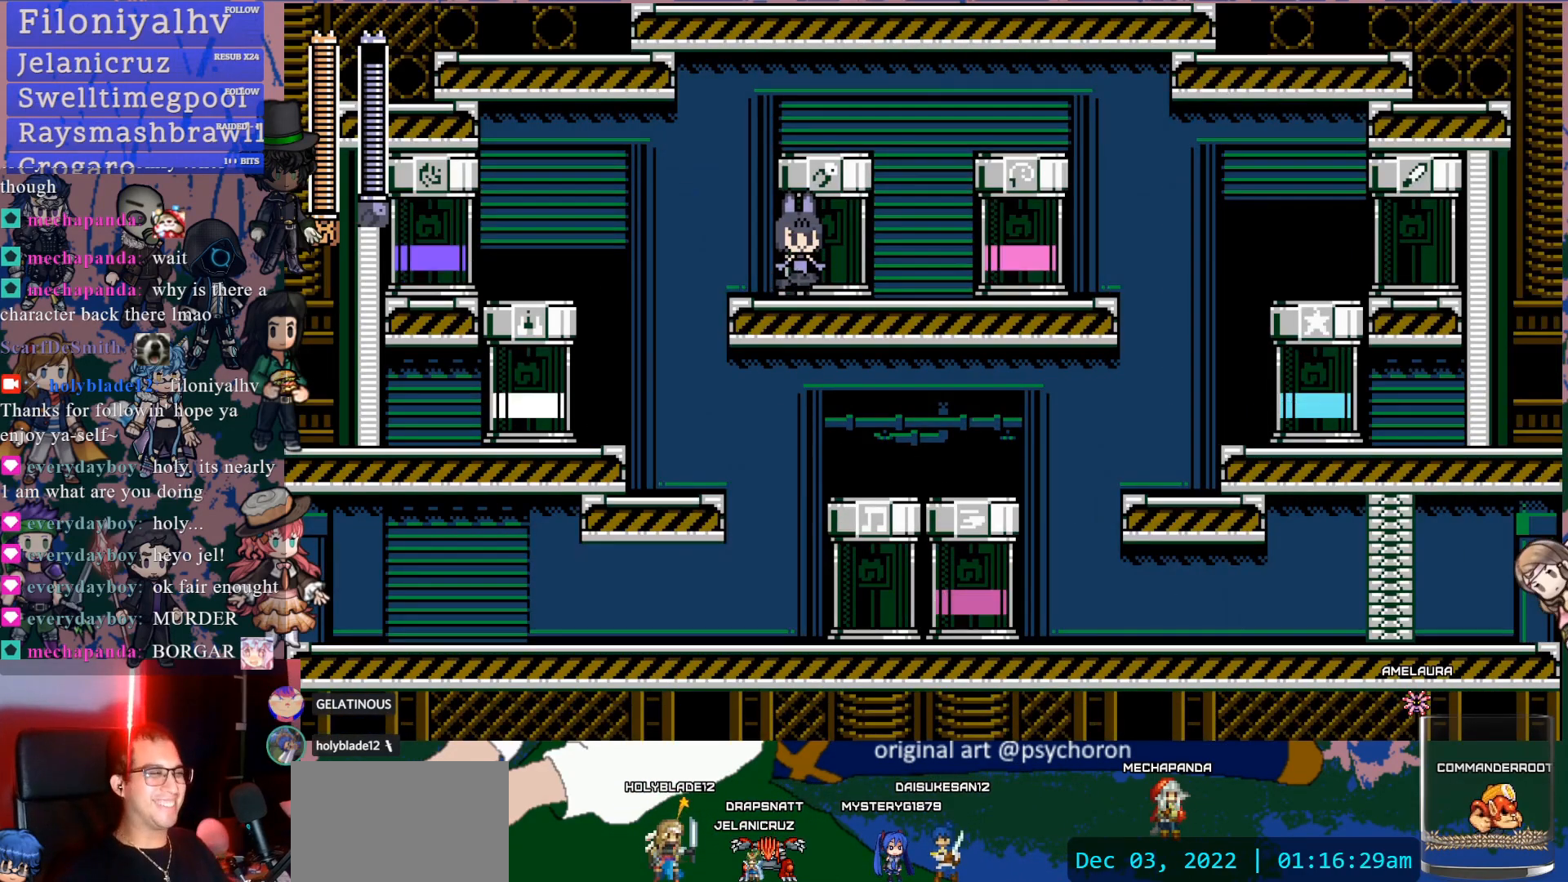
{"buttons": [], "left_stick": "center", "right_stick": "center", "events": []}
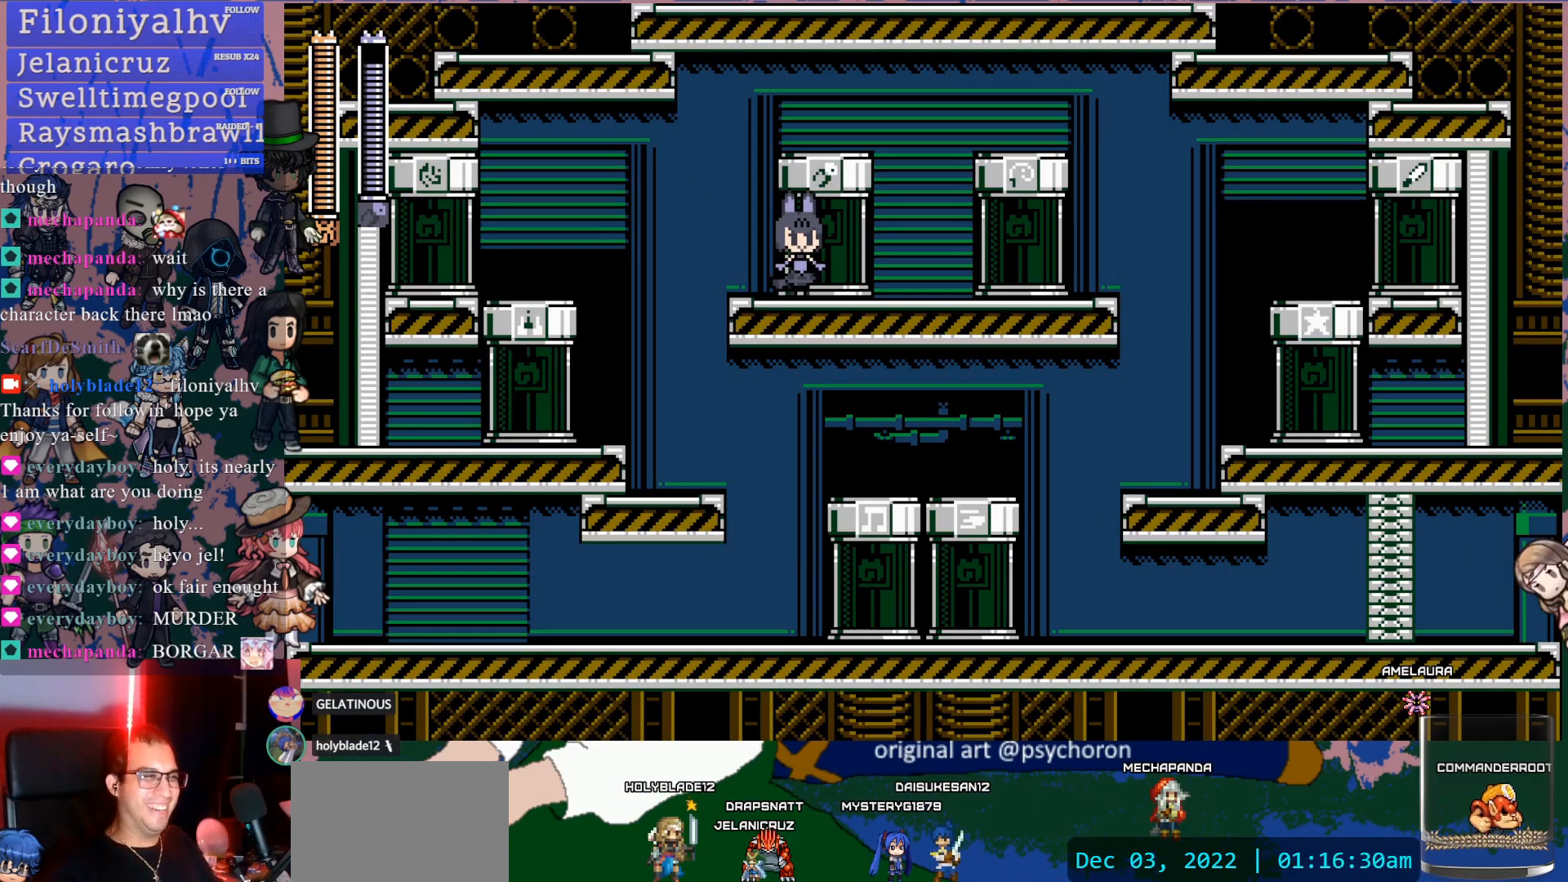
{"buttons": [], "left_stick": "center", "right_stick": "center", "events": []}
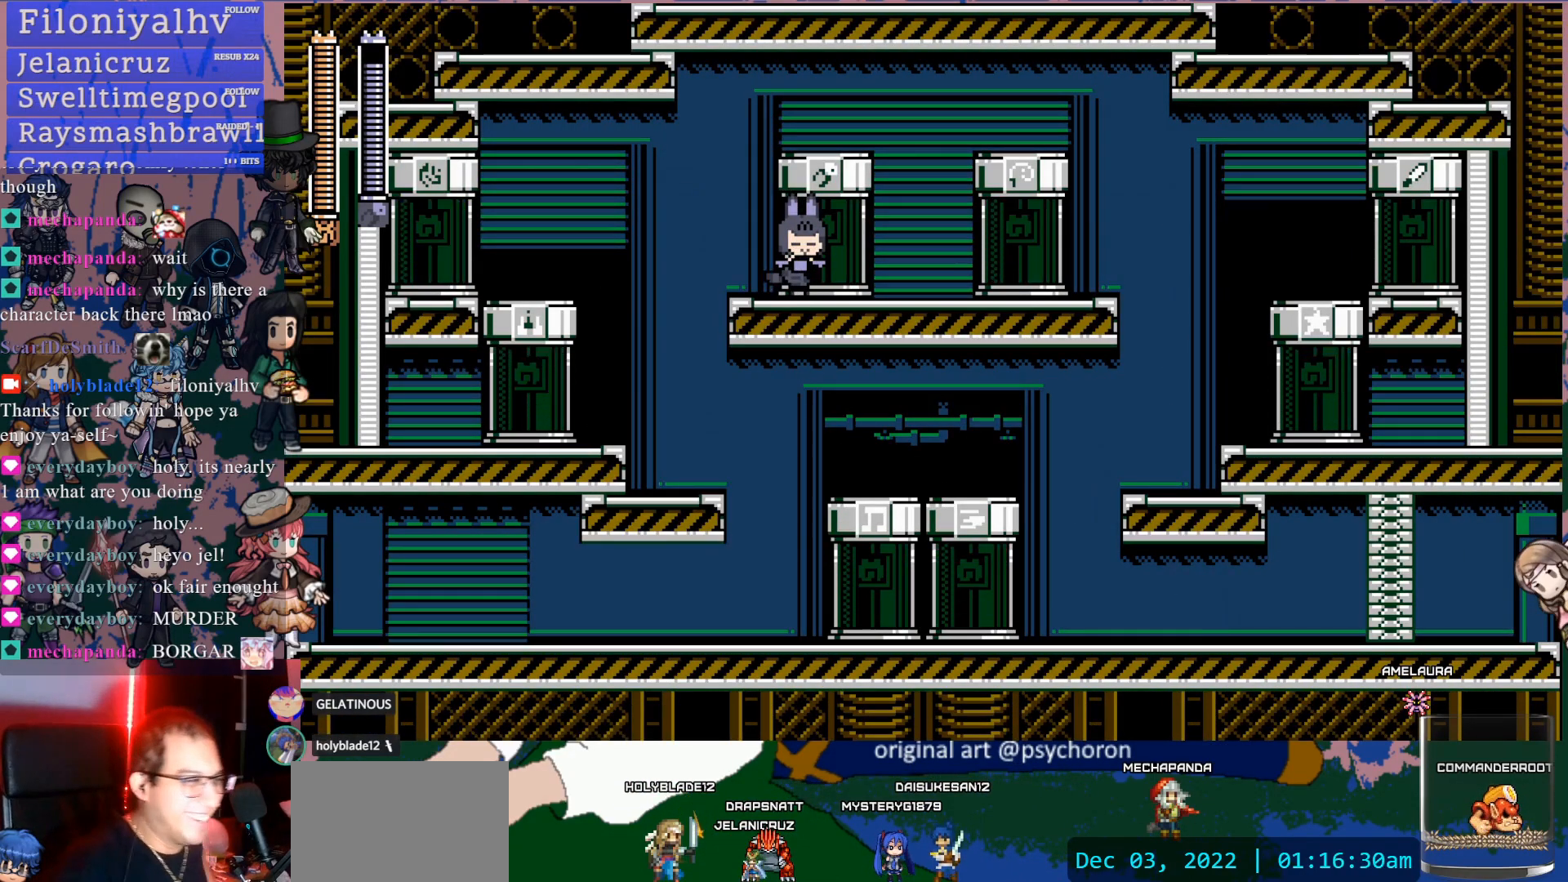
{"buttons": ["R2"], "left_stick": "center", "right_stick": "center", "events": [[50, "R2", "down"], [167, "R2", "up"], [417, "R2", "down"]]}
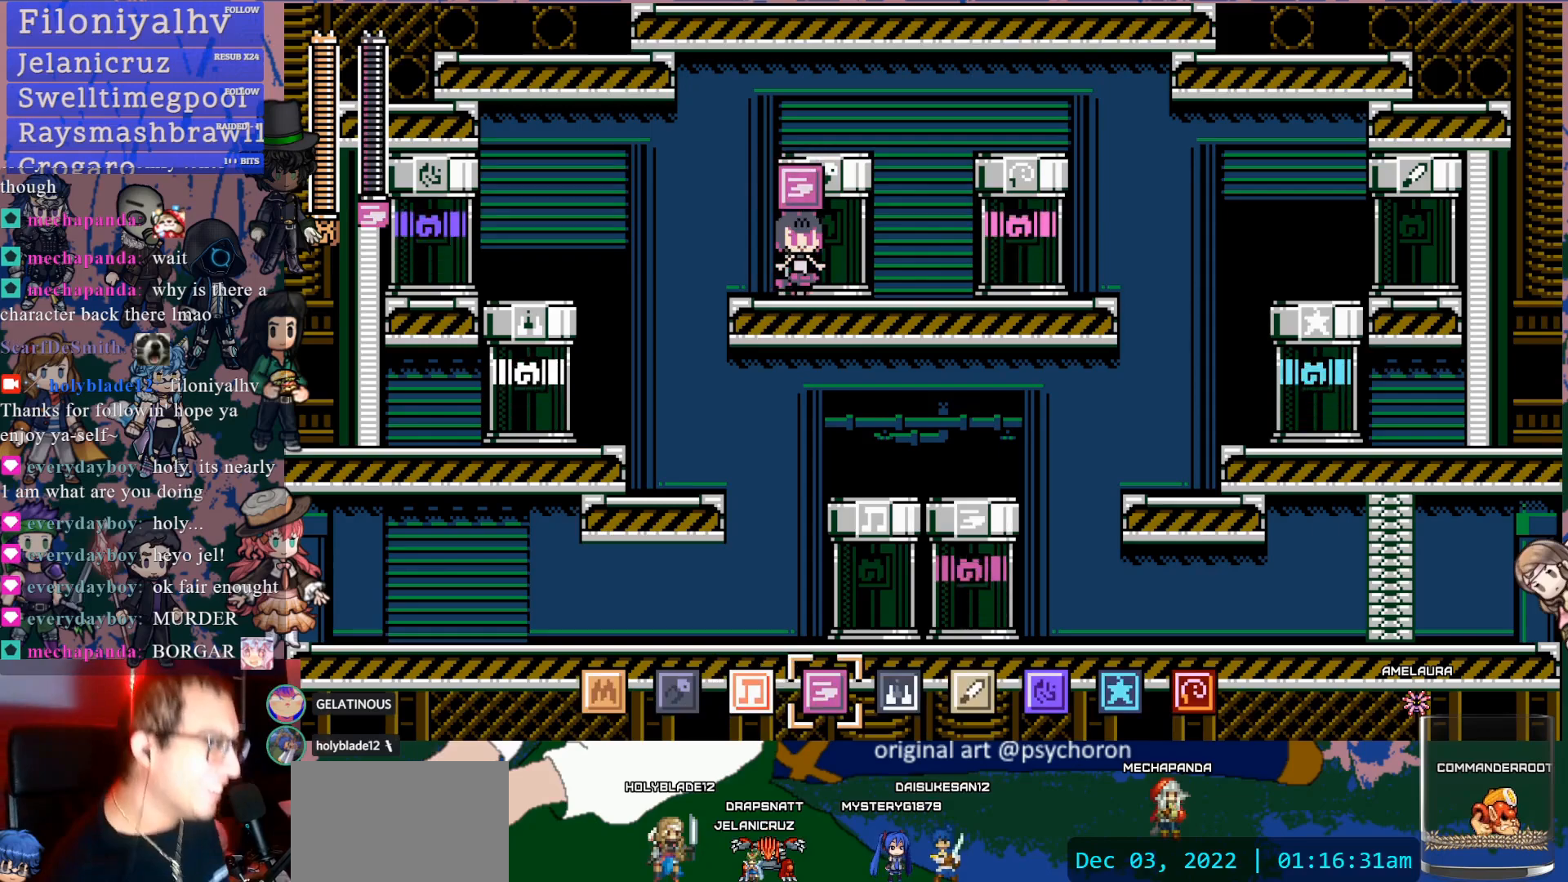
{"buttons": ["R2"], "left_stick": "center", "right_stick": "center", "events": [[50, "R2", "up"], [500, "R2", "down"]]}
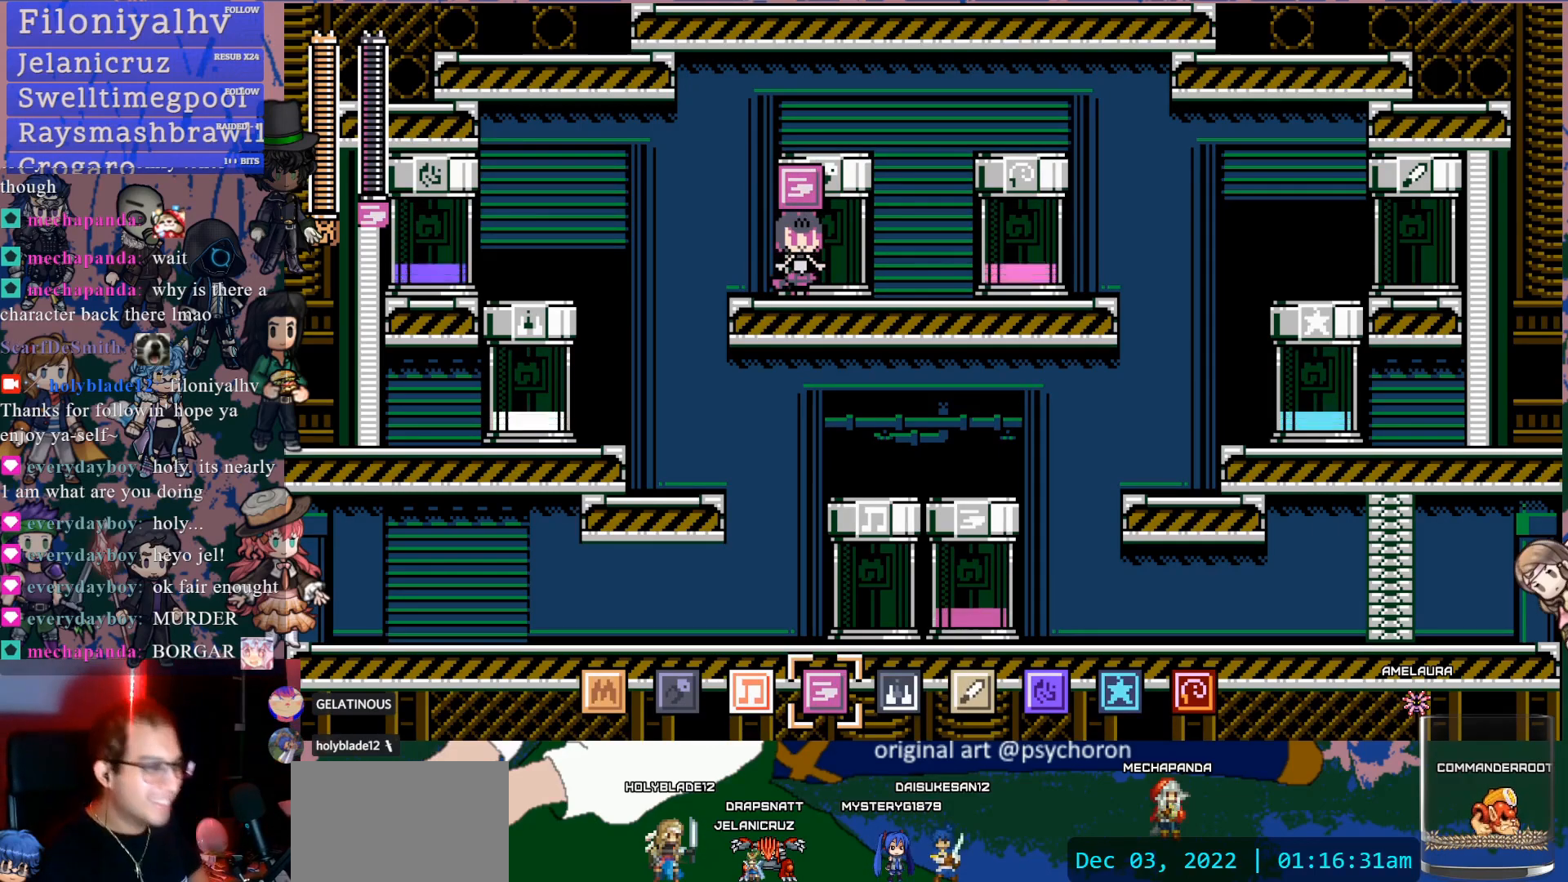
{"buttons": ["R2"], "left_stick": "center", "right_stick": "center", "events": [[133, "R2", "up"], [317, "R2", "down"], [417, "R2", "up"], [467, "R2", "down"]]}
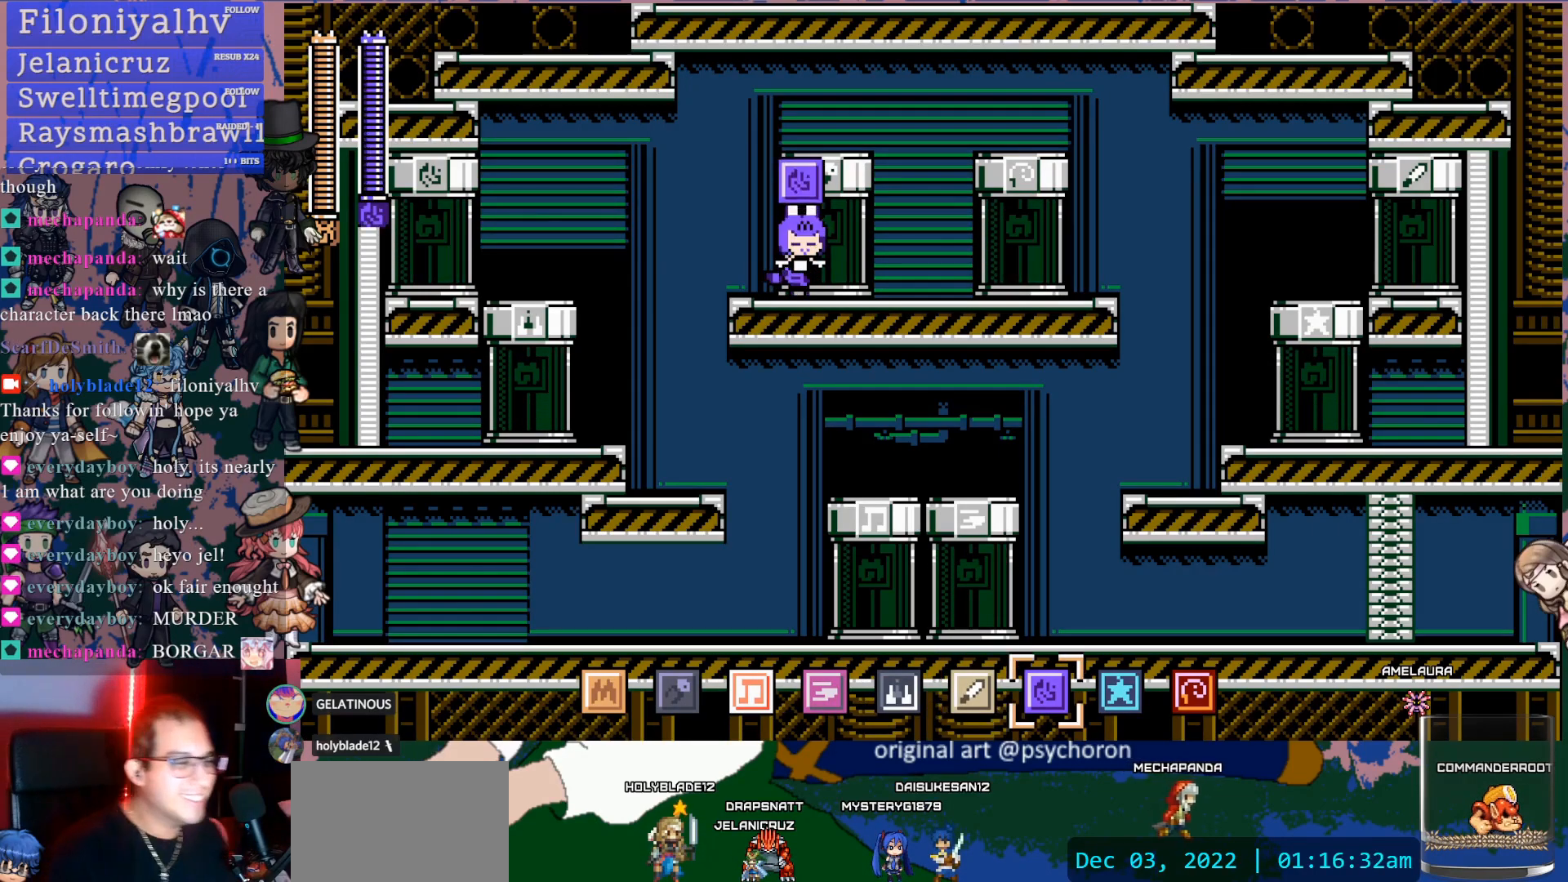
{"buttons": [], "left_stick": "center", "right_stick": "center", "events": [[67, "R2", "up"]]}
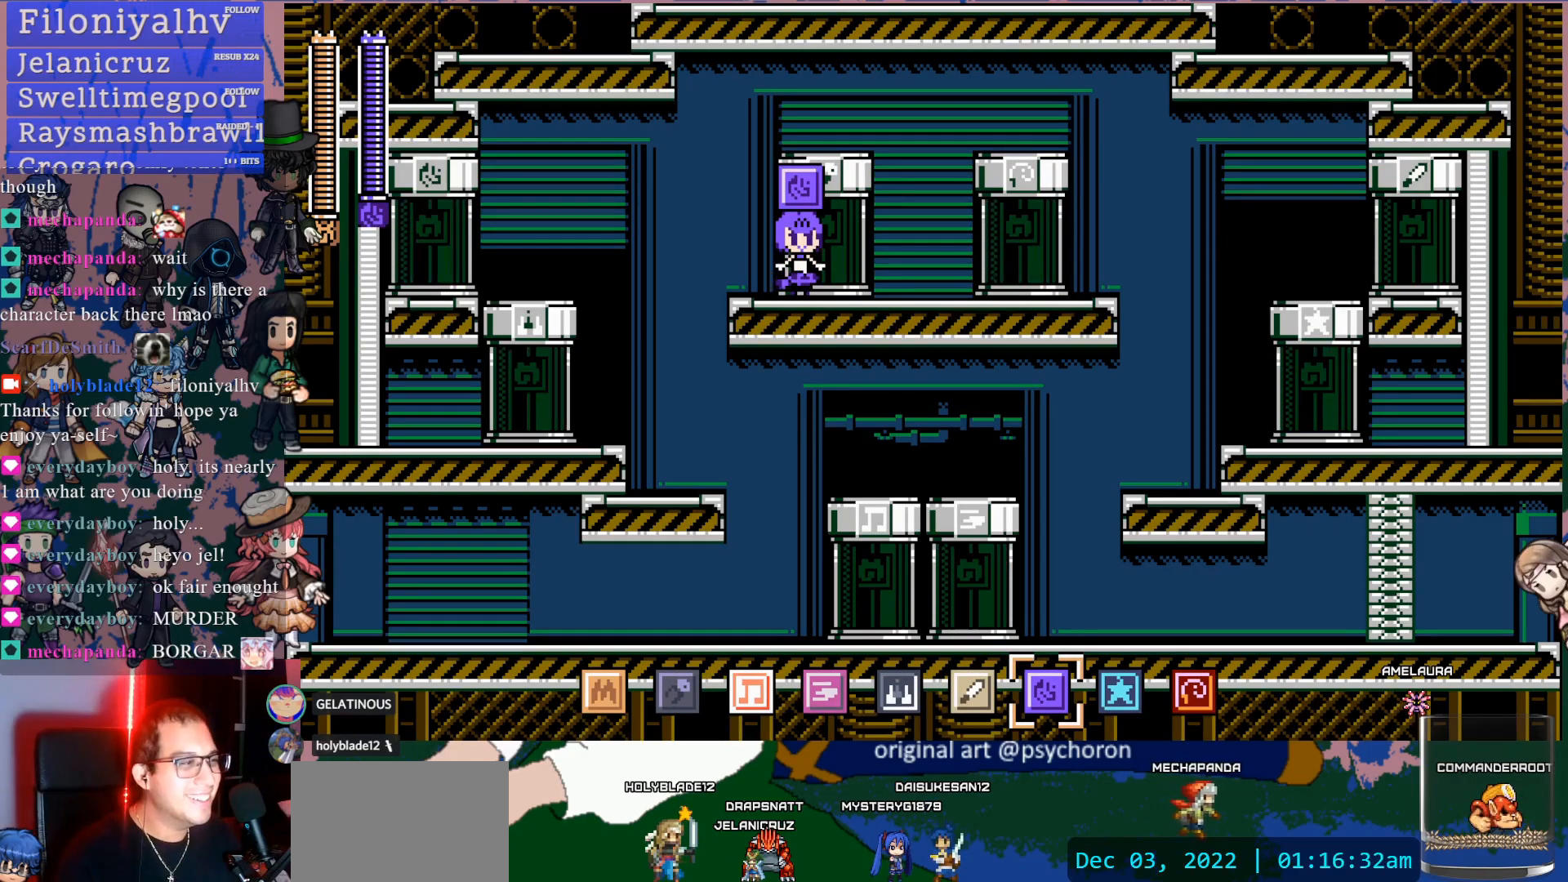
{"buttons": [], "left_stick": "center", "right_stick": "center", "events": [[183, "DPAD_RIGHT", "down"], [383, "DPAD_RIGHT", "up"]]}
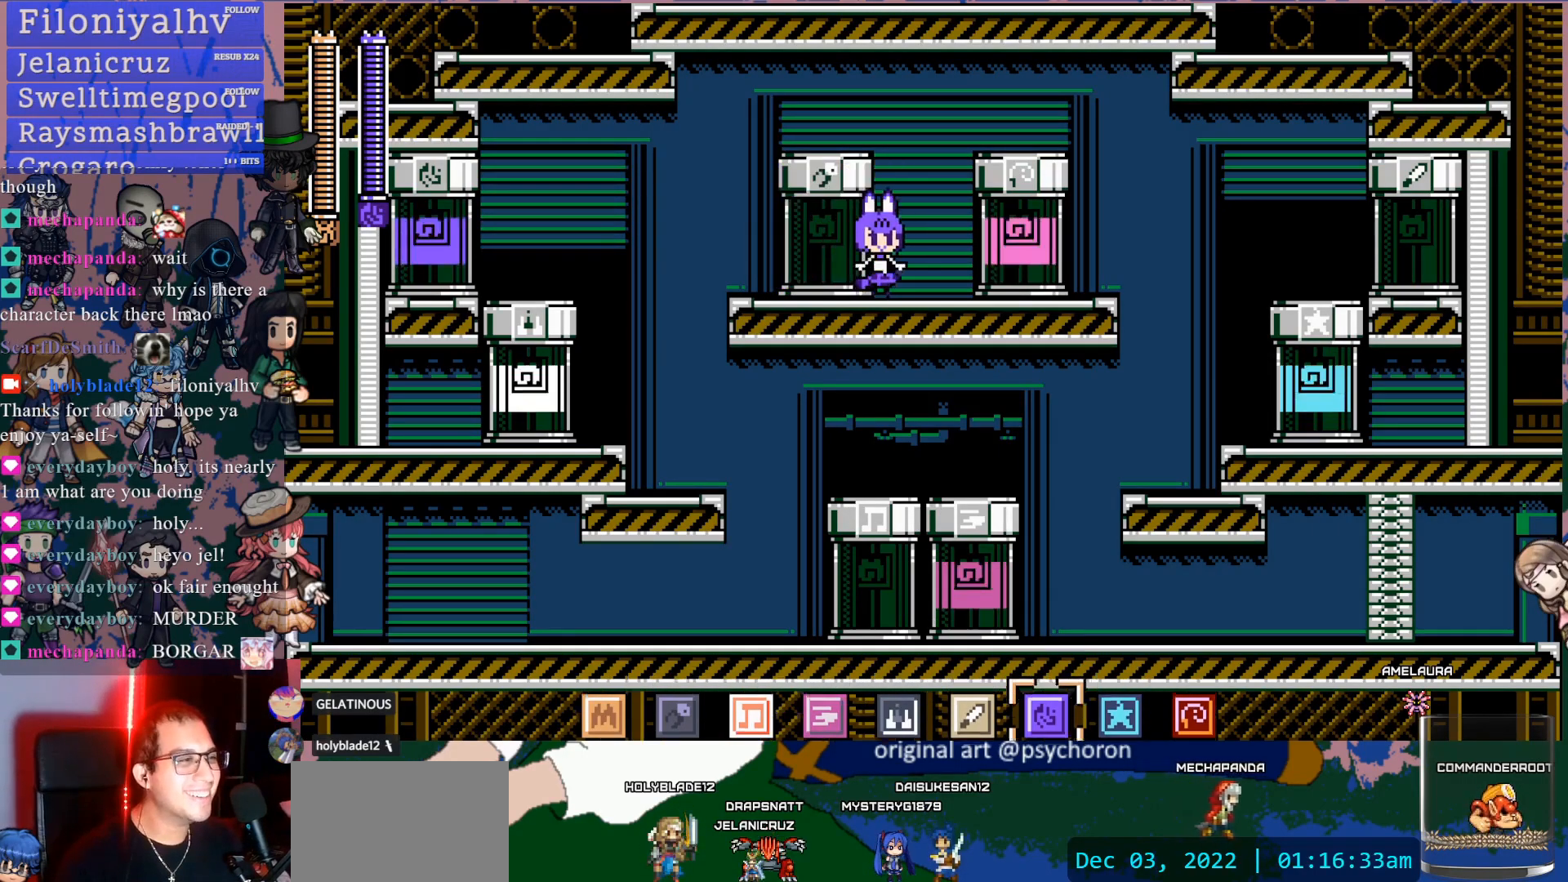
{"buttons": [], "left_stick": "center", "right_stick": "center", "events": [[167, "DPAD_RIGHT", "down"], [433, "DPAD_RIGHT", "up"]]}
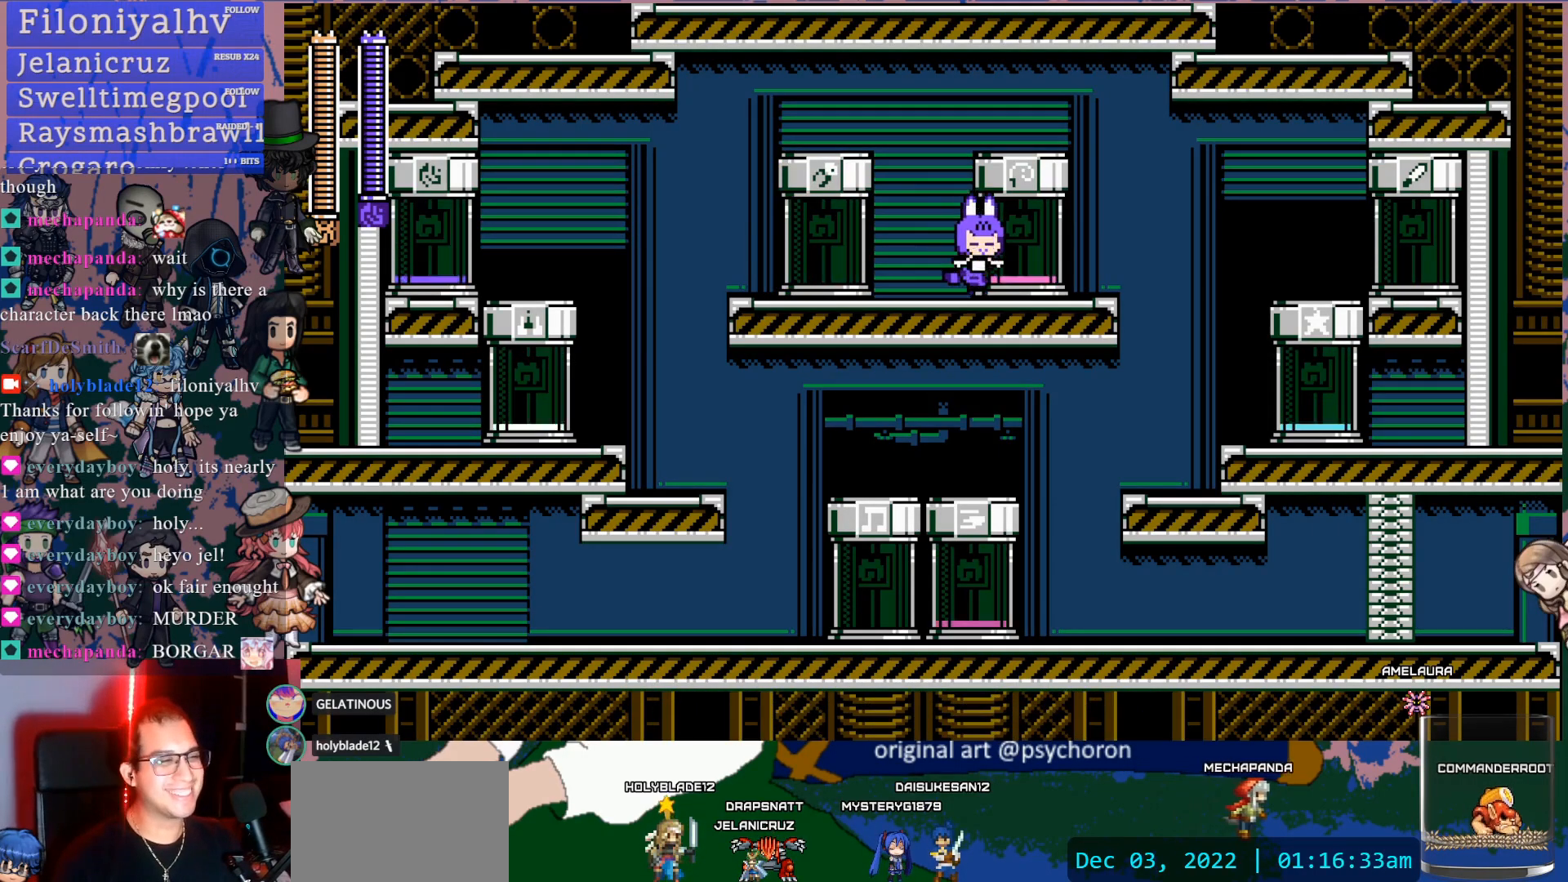
{"buttons": [], "left_stick": "center", "right_stick": "center", "events": [[267, "DPAD_RIGHT", "down"], [433, "DPAD_RIGHT", "up"]]}
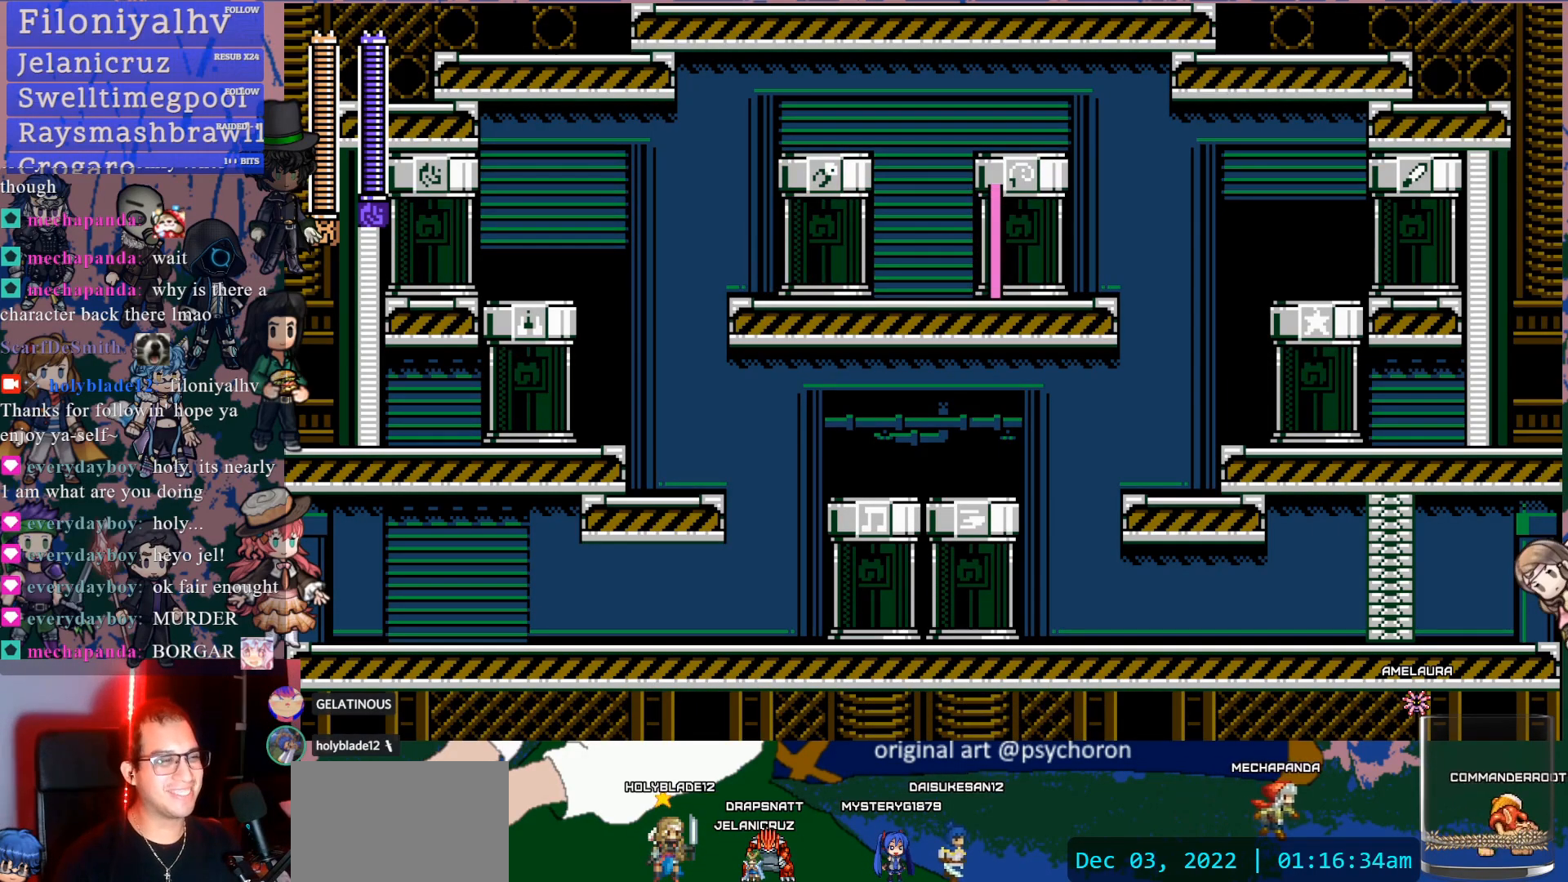
{"buttons": [], "left_stick": "center", "right_stick": "center", "events": []}
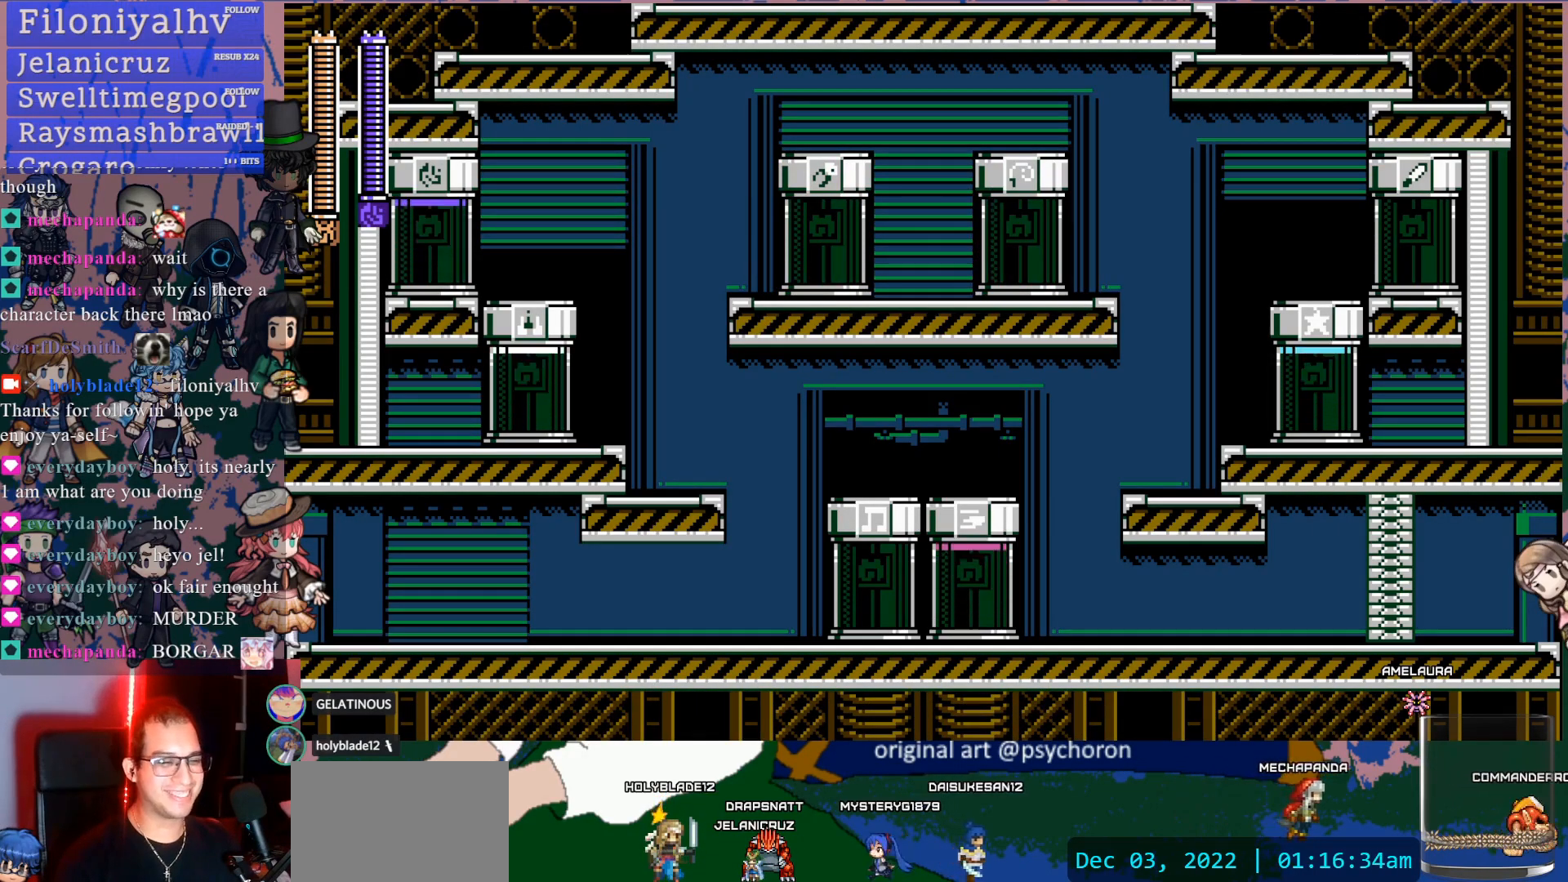
{"buttons": [], "left_stick": "center", "right_stick": "center", "events": []}
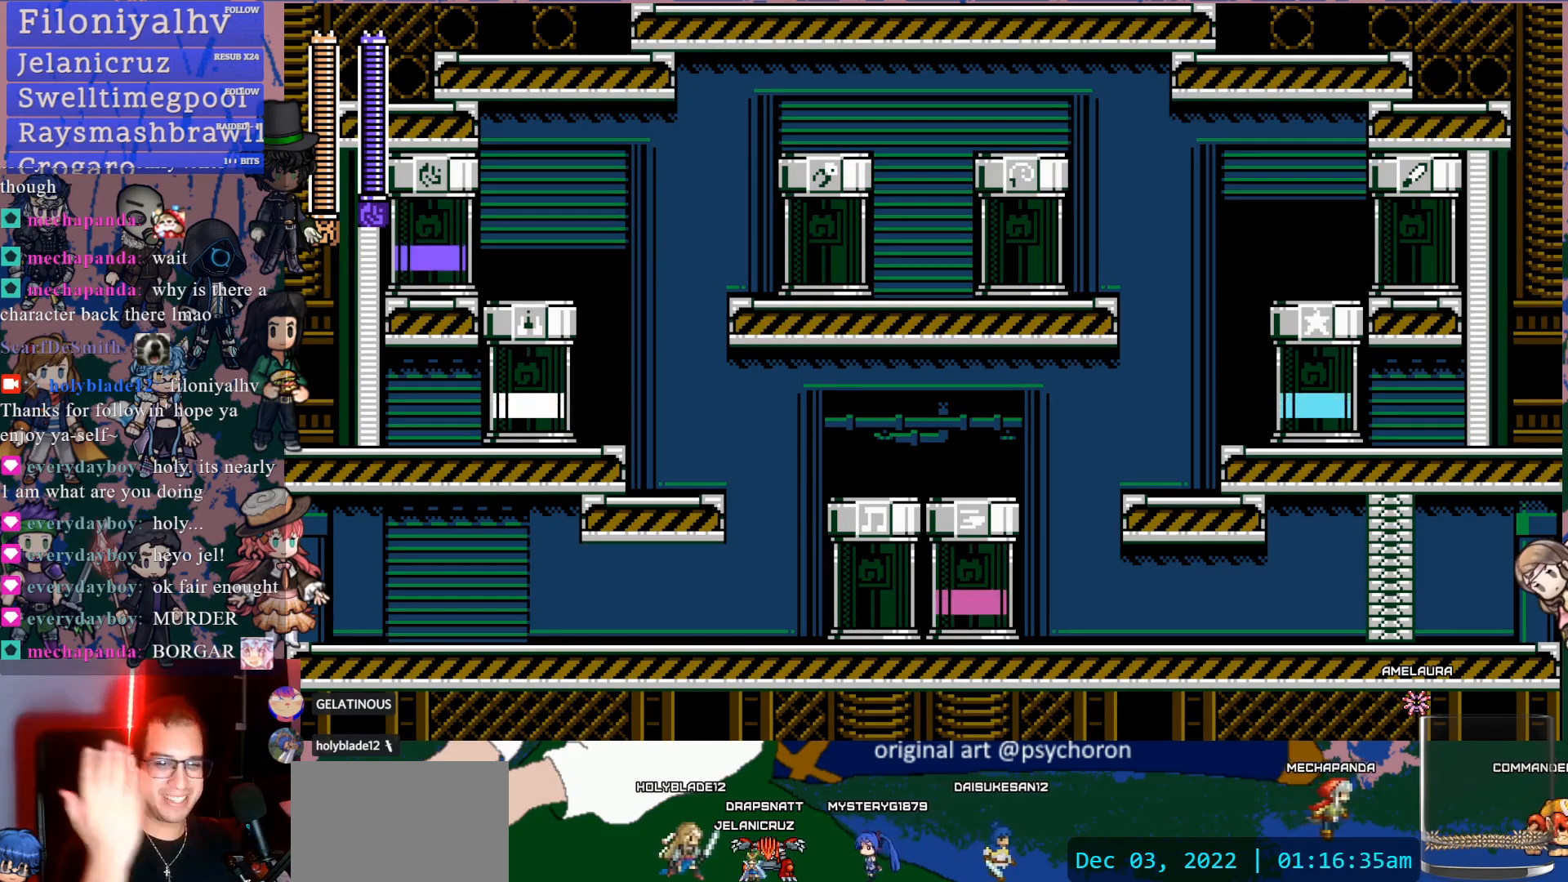
{"buttons": [], "left_stick": "center", "right_stick": "center", "events": []}
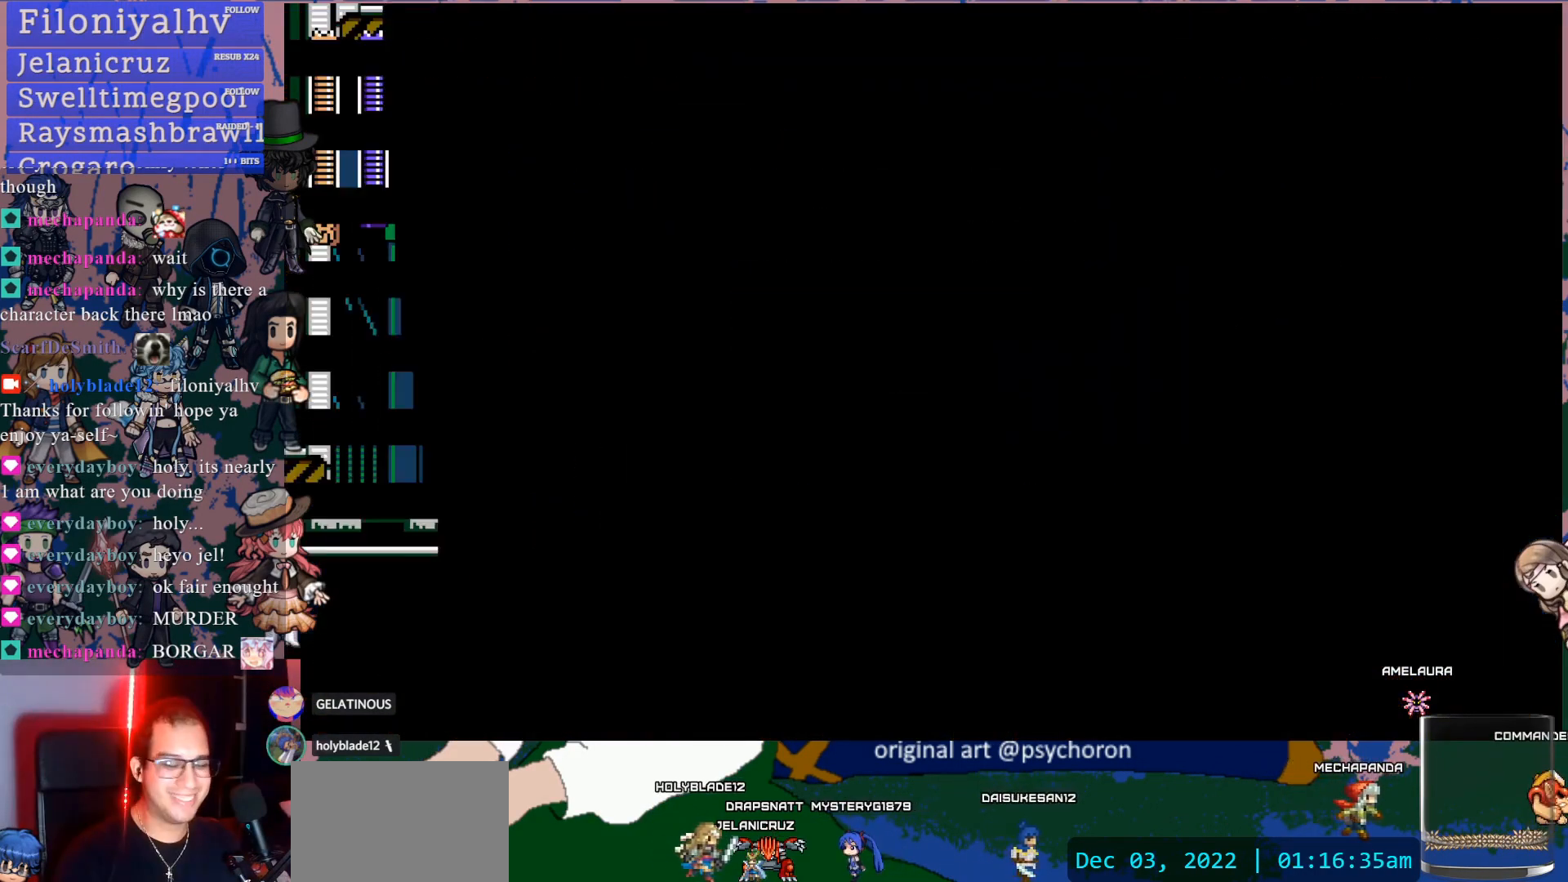
{"buttons": [], "left_stick": "center", "right_stick": "center", "events": []}
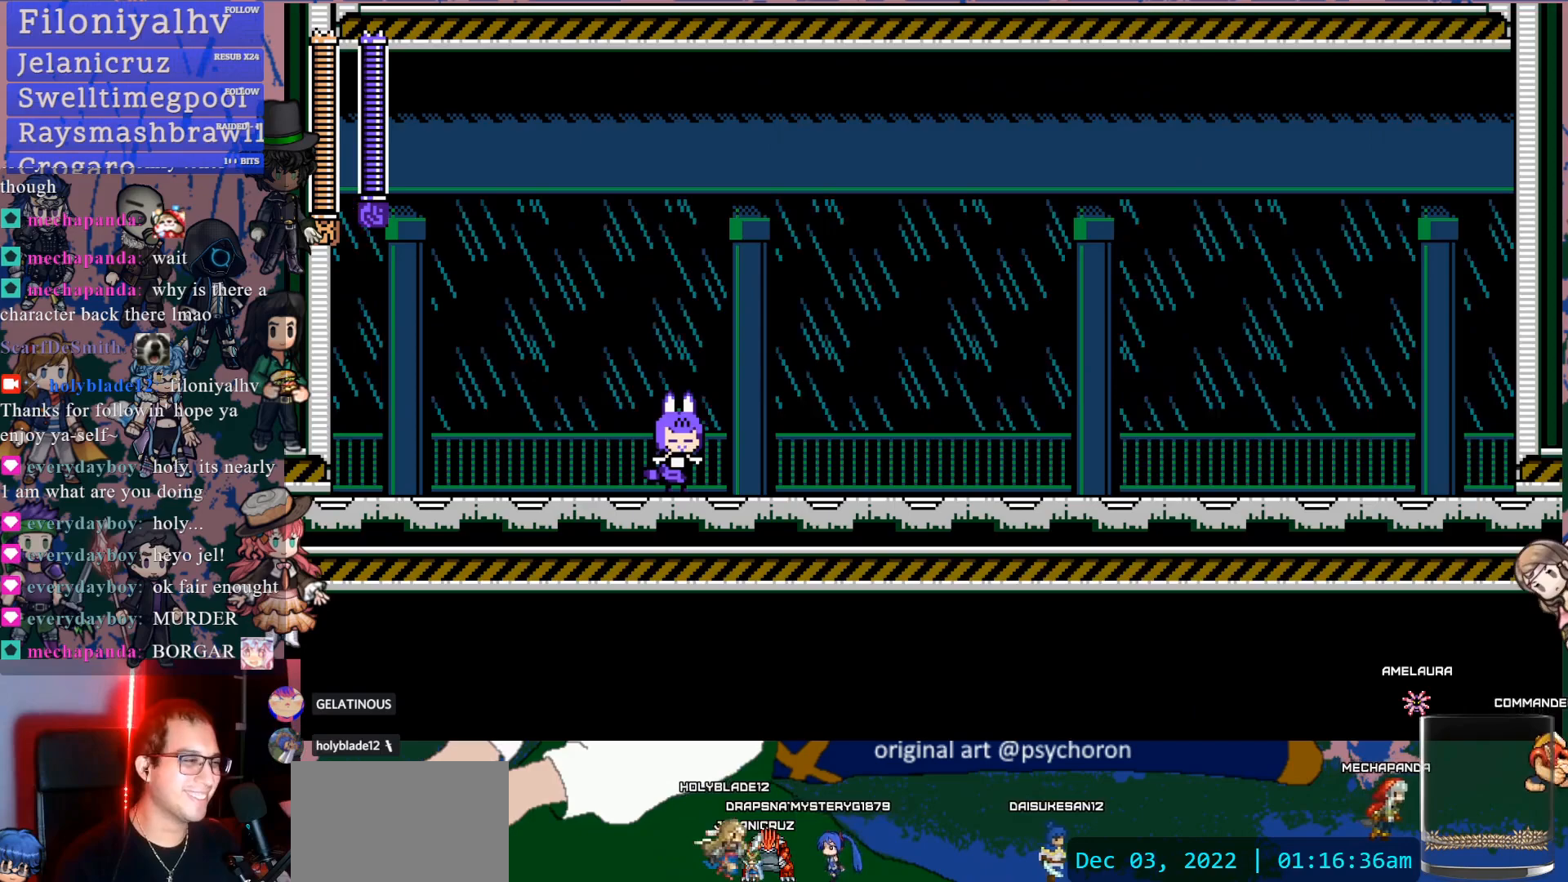
{"buttons": [], "left_stick": "center", "right_stick": "center", "events": []}
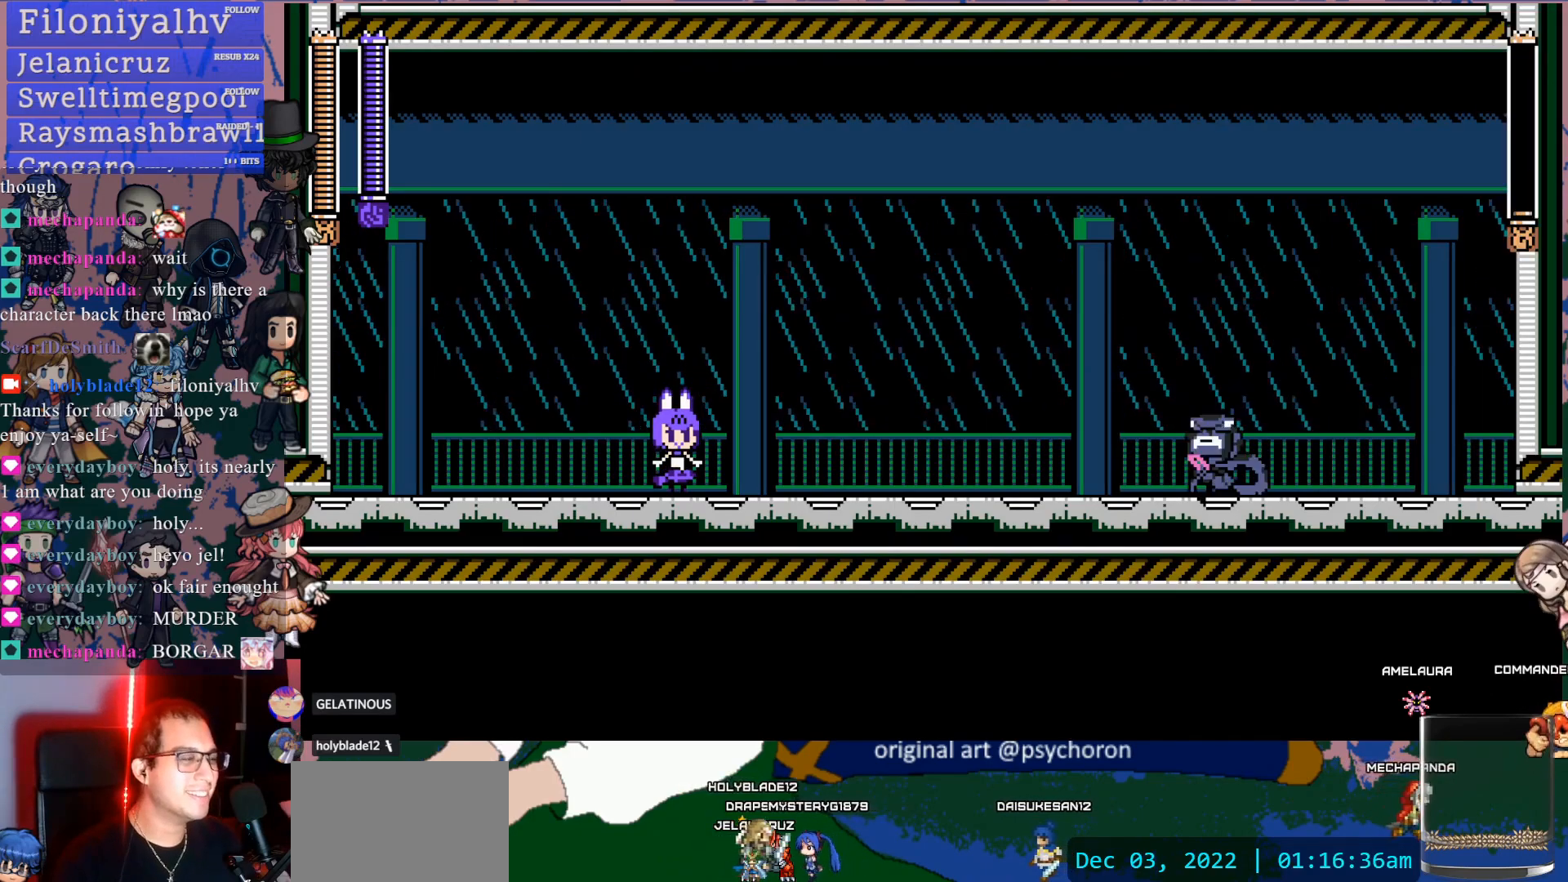
{"buttons": [], "left_stick": "center", "right_stick": "center", "events": []}
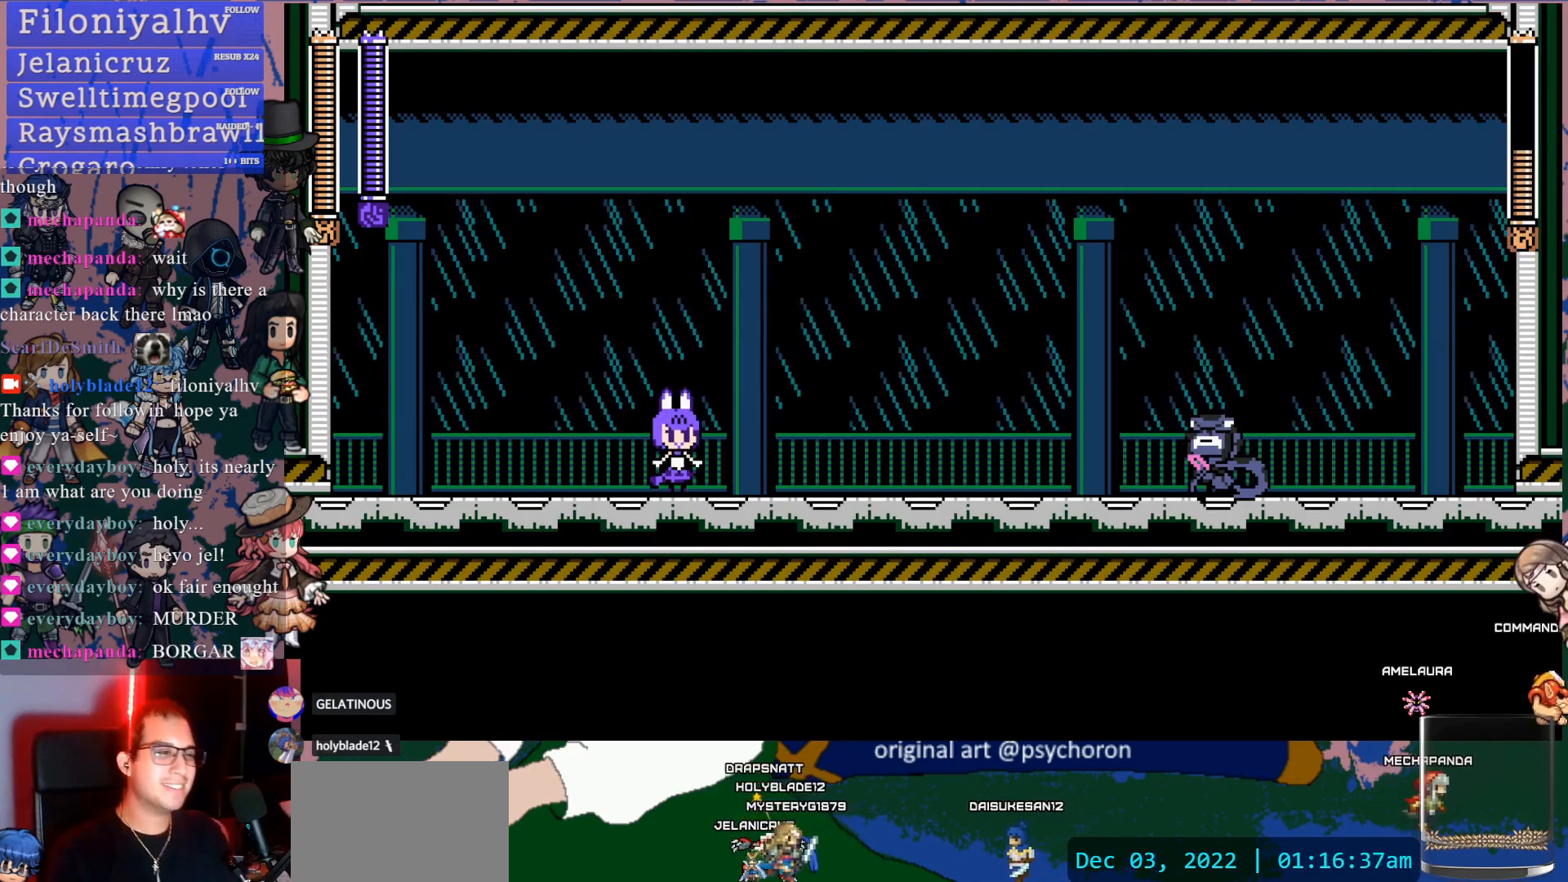
{"buttons": [], "left_stick": "center", "right_stick": "center", "events": []}
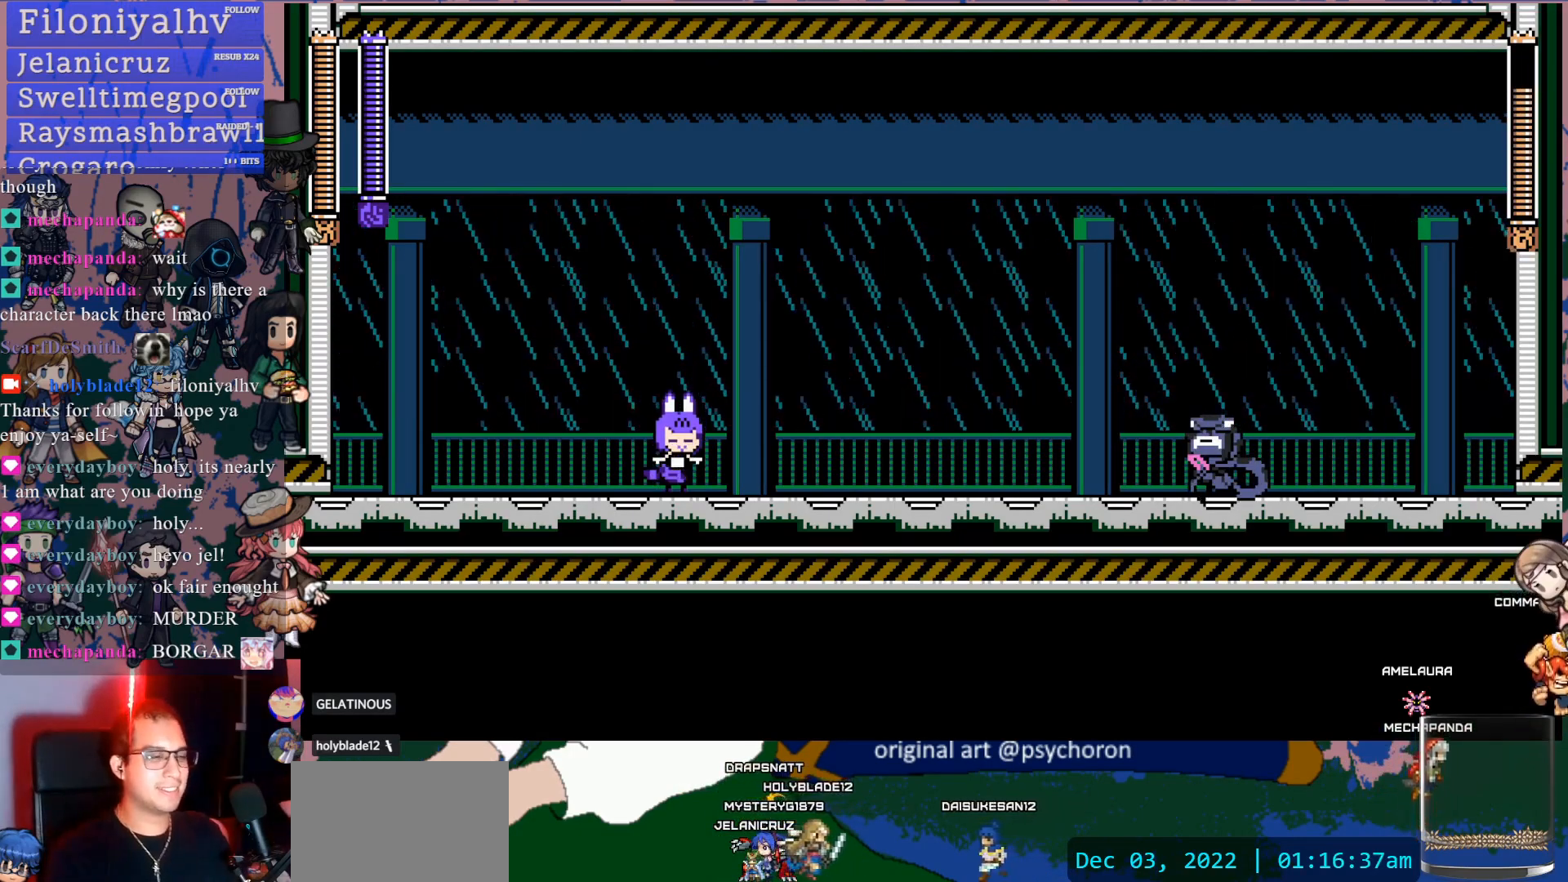
{"buttons": [], "left_stick": "center", "right_stick": "center", "events": []}
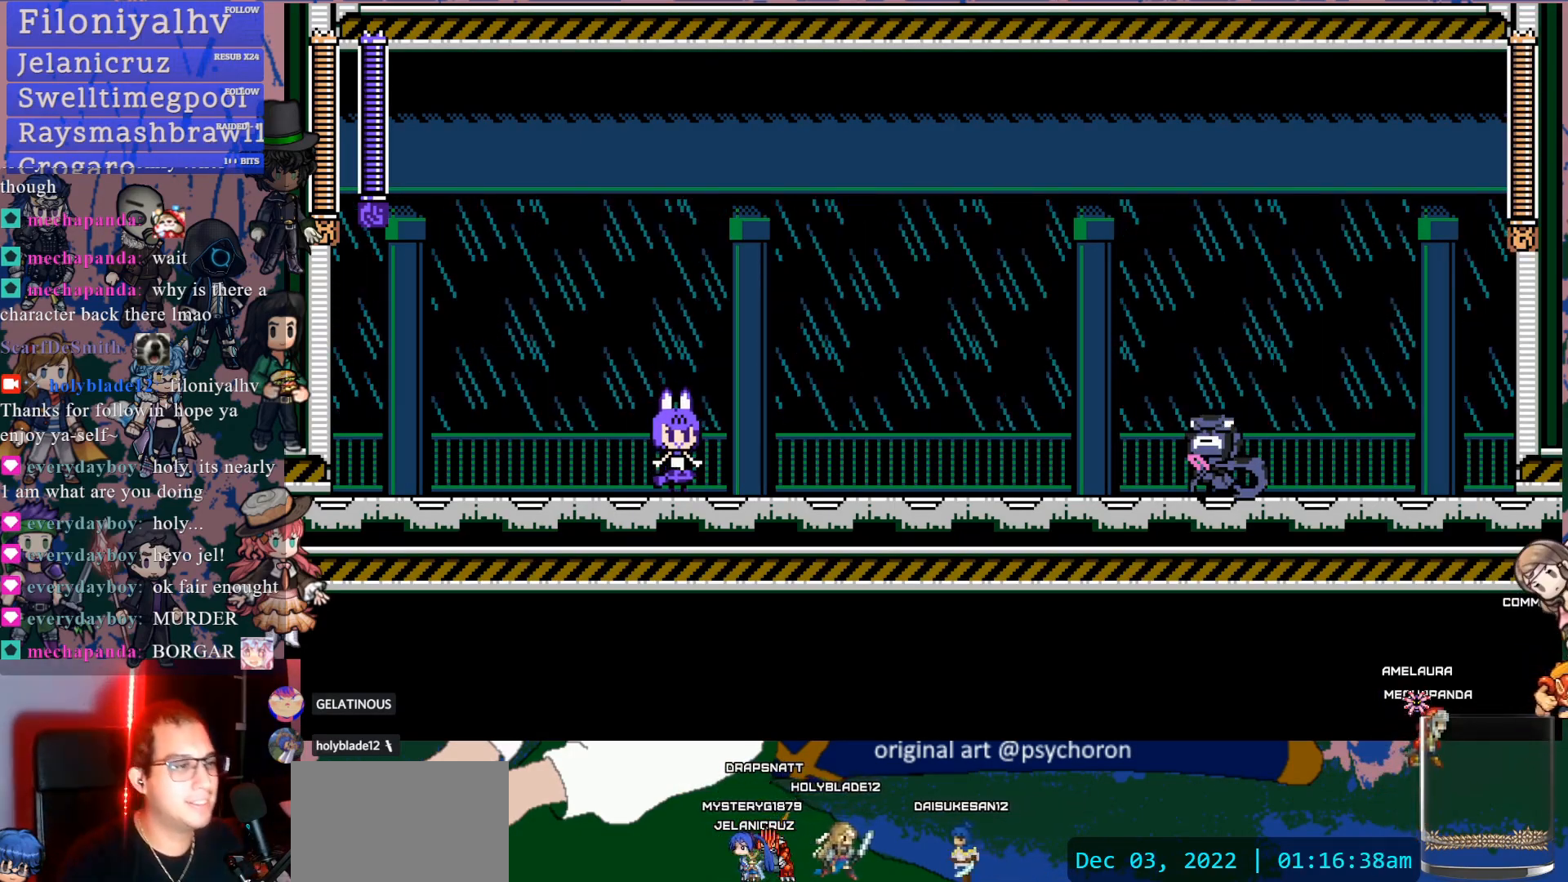
{"buttons": ["DPAD_RIGHT"], "left_stick": "center", "right_stick": "center", "events": [[150, "DPAD_RIGHT", "down"]]}
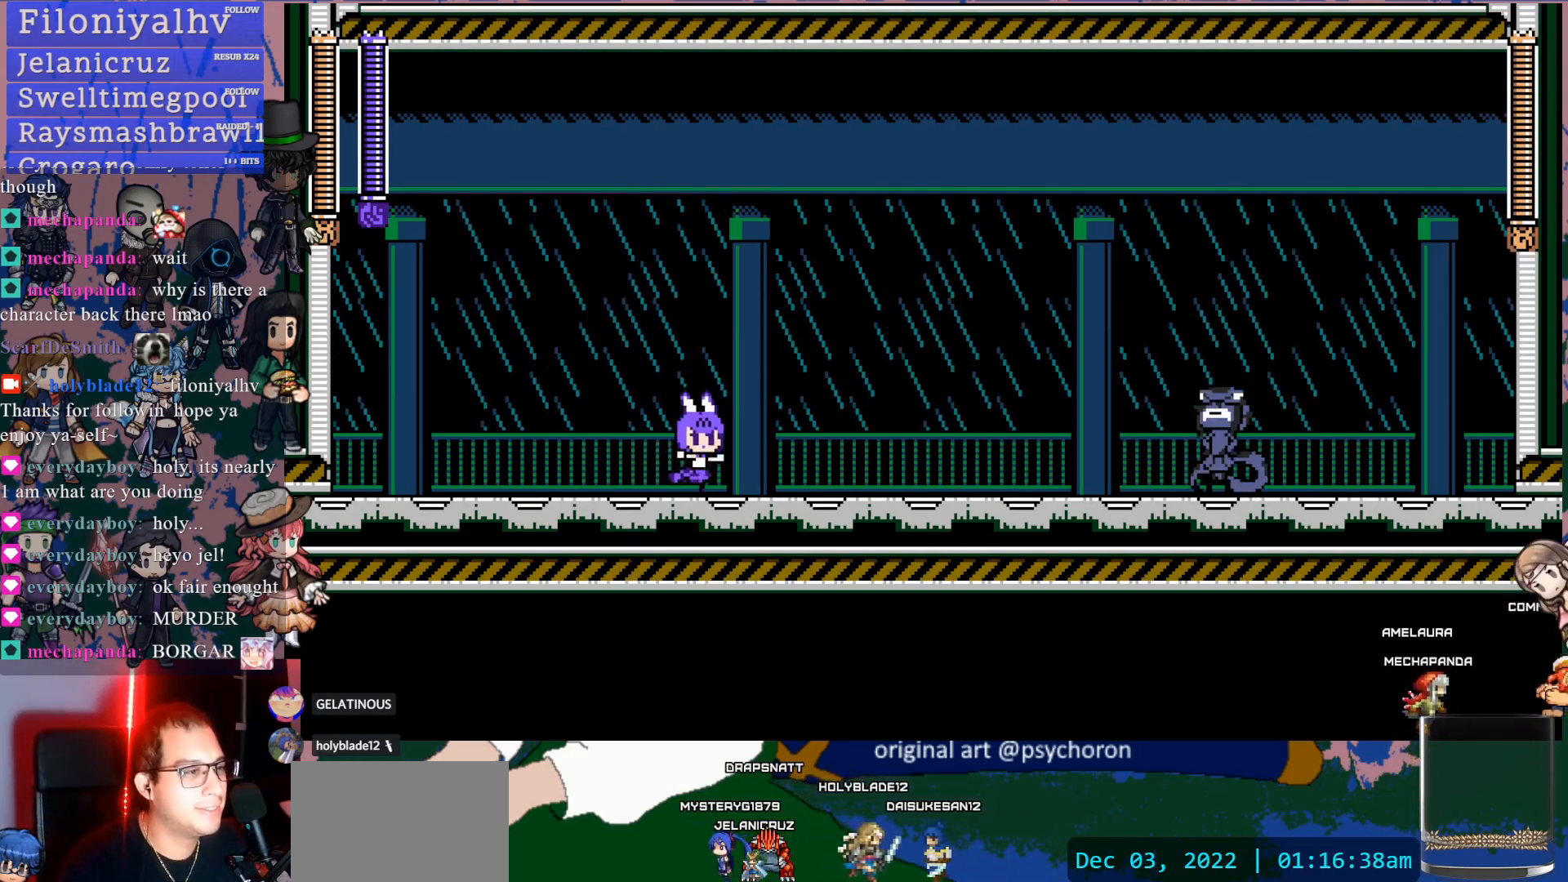
{"buttons": [], "left_stick": "center", "right_stick": "center", "events": [[383, "SQUARE", "down"], [467, "SQUARE", "up"], [483, "DPAD_RIGHT", "up"]]}
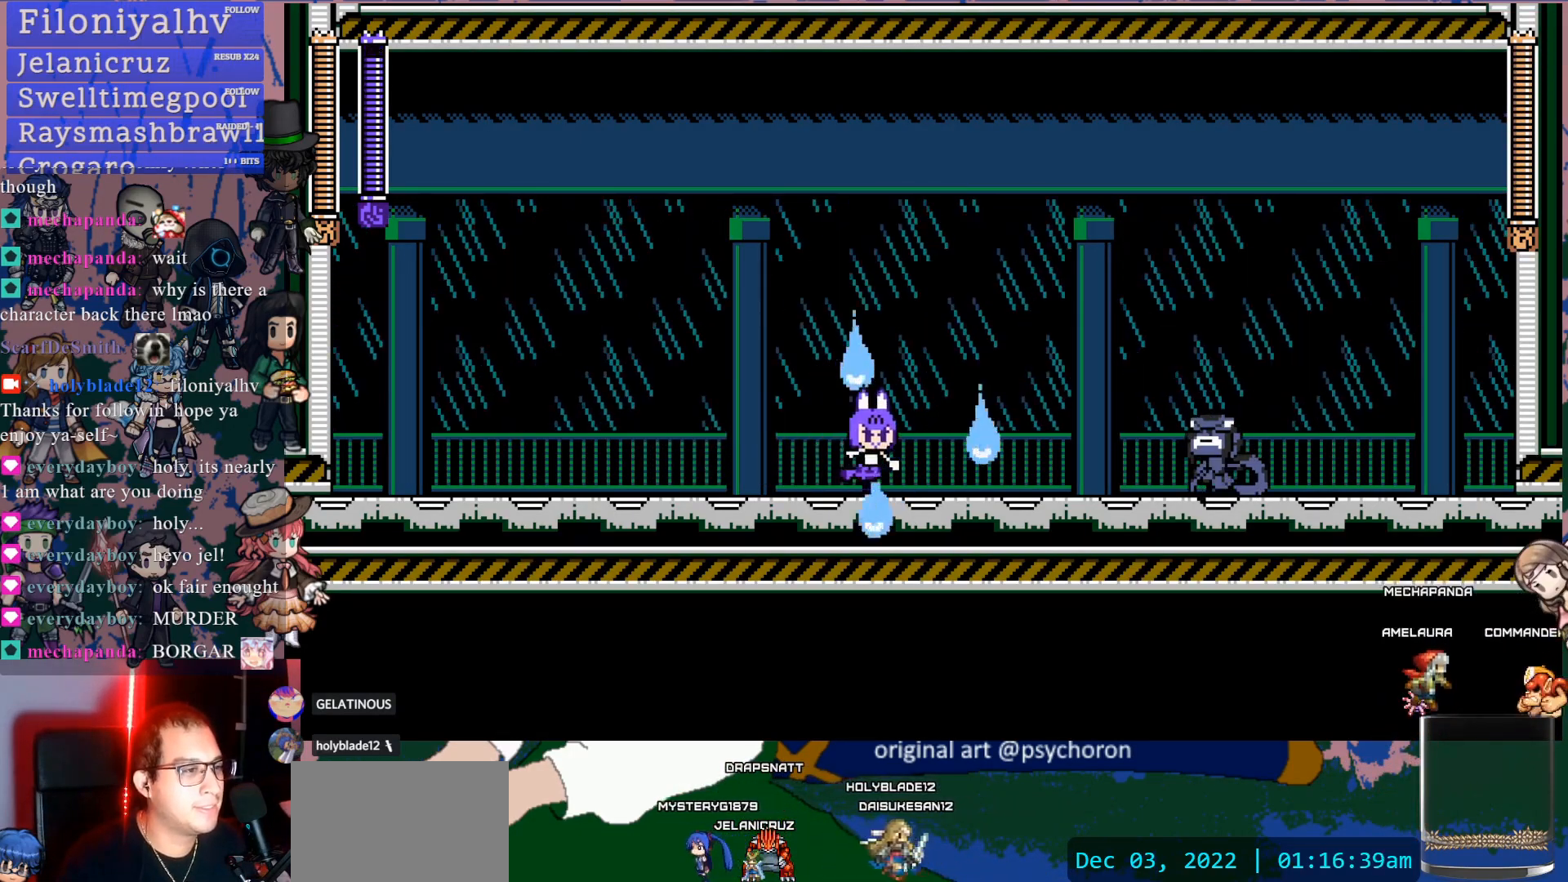
{"buttons": ["DPAD_LEFT"], "left_stick": "center", "right_stick": "center", "events": [[67, "DPAD_LEFT", "down"]]}
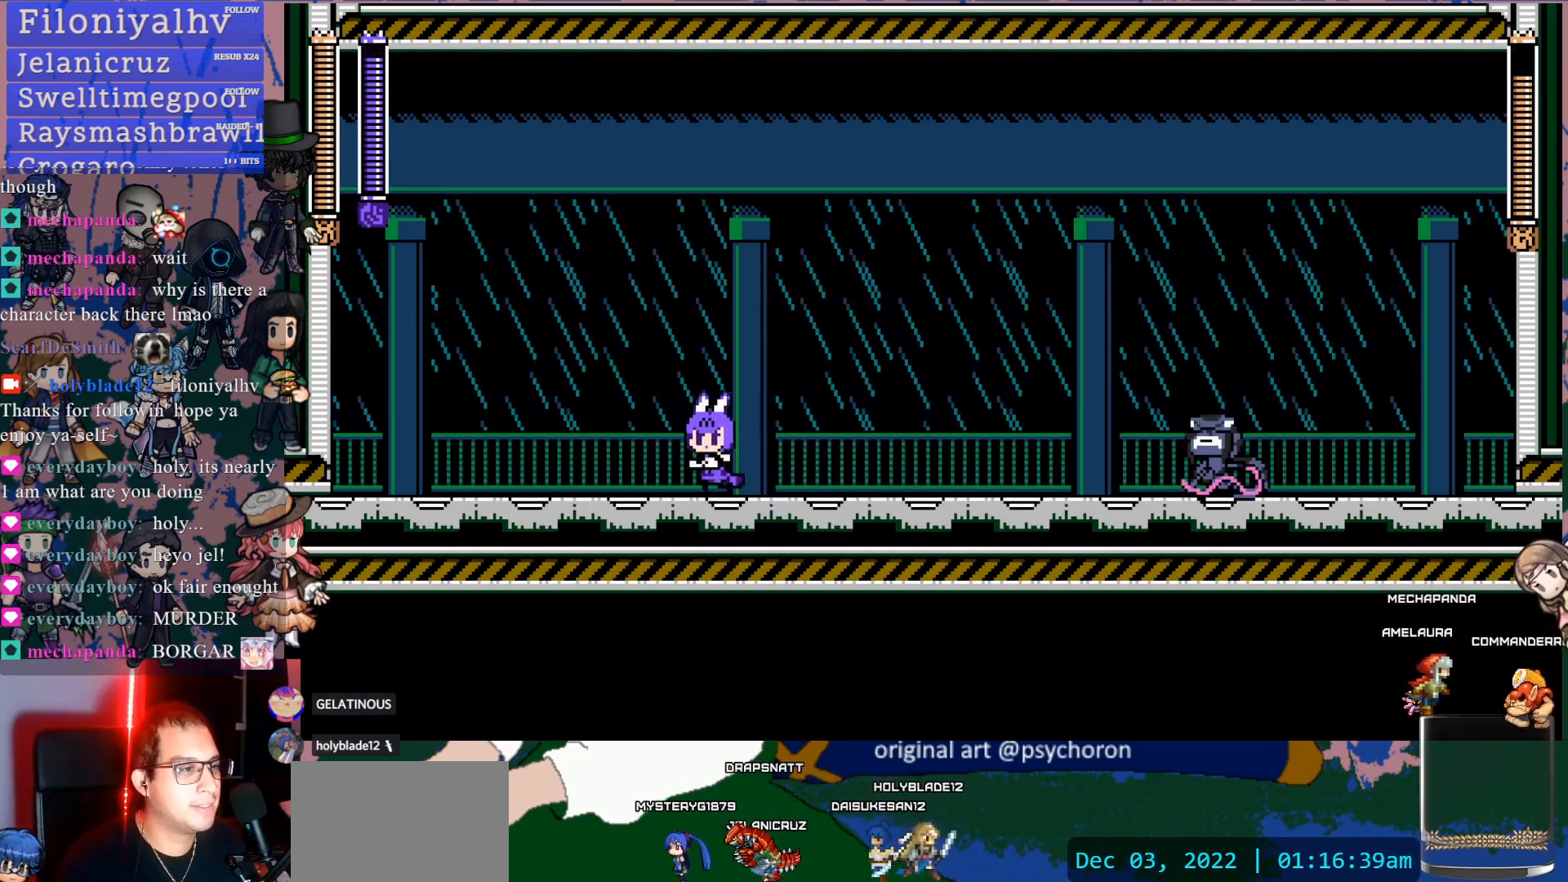
{"buttons": ["CROSS"], "left_stick": "center", "right_stick": "center", "events": [[33, "DPAD_LEFT", "up"], [150, "DPAD_RIGHT", "down"], [433, "CROSS", "down"], [450, "DPAD_RIGHT", "up"]]}
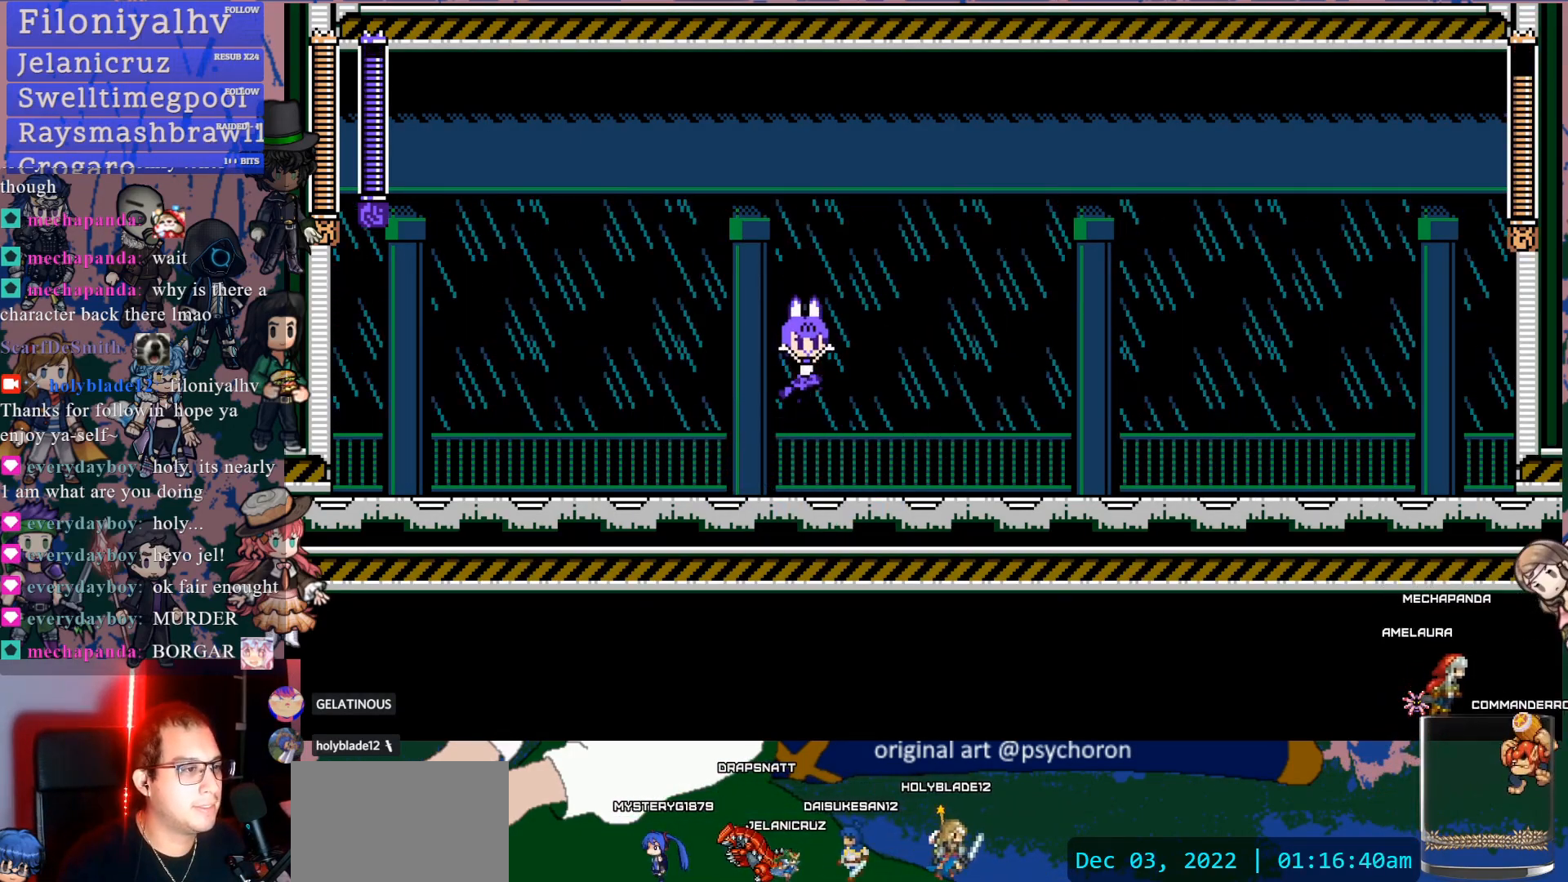
{"buttons": ["DPAD_RIGHT"], "left_stick": "center", "right_stick": "center", "events": [[33, "DPAD_RIGHT", "down"], [300, "CROSS", "up"]]}
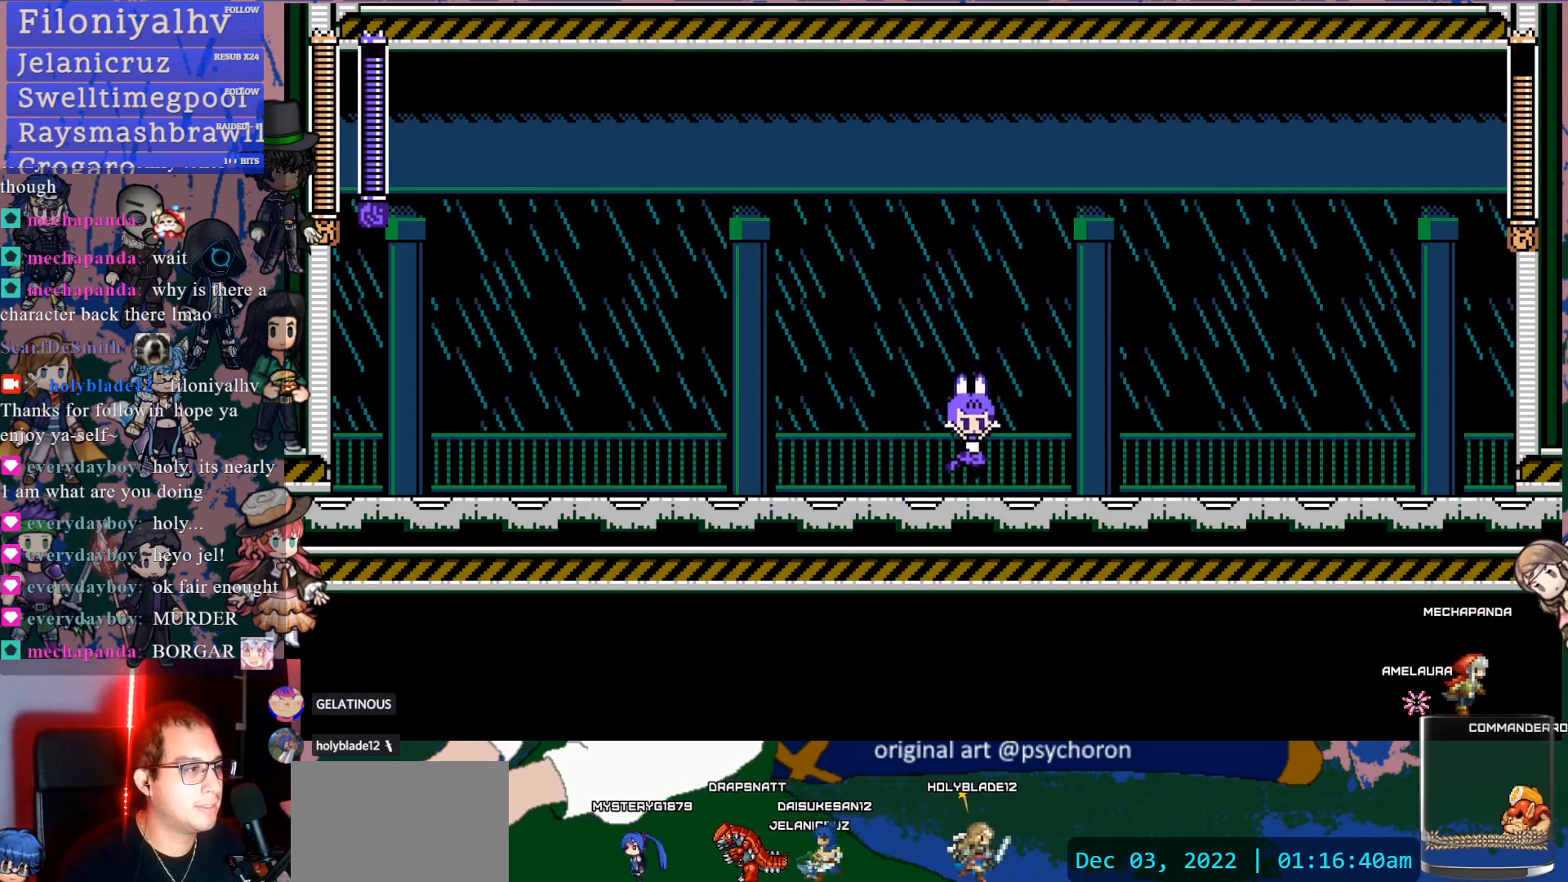
{"buttons": ["CROSS", "SQUARE", "DPAD_LEFT"], "left_stick": "center", "right_stick": "center", "events": [[133, "CROSS", "down"], [283, "DPAD_RIGHT", "up"], [367, "DPAD_LEFT", "down"], [483, "SQUARE", "down"]]}
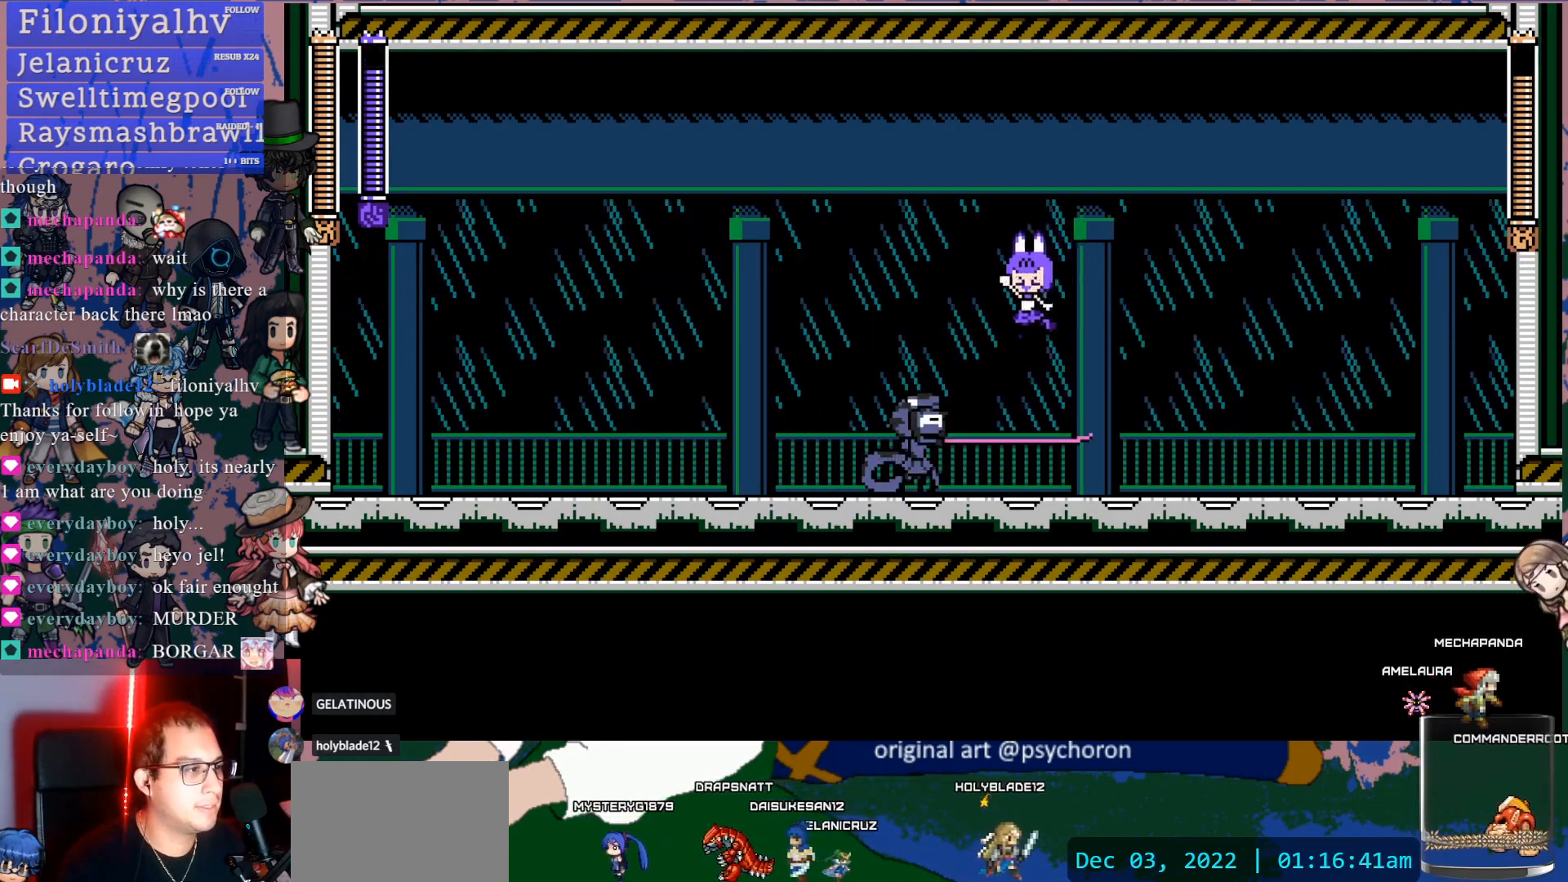
{"buttons": ["DPAD_LEFT"], "left_stick": "center", "right_stick": "center", "events": [[50, "CROSS", "up"], [100, "SQUARE", "up"], [150, "DPAD_LEFT", "up"], [467, "DPAD_LEFT", "down"]]}
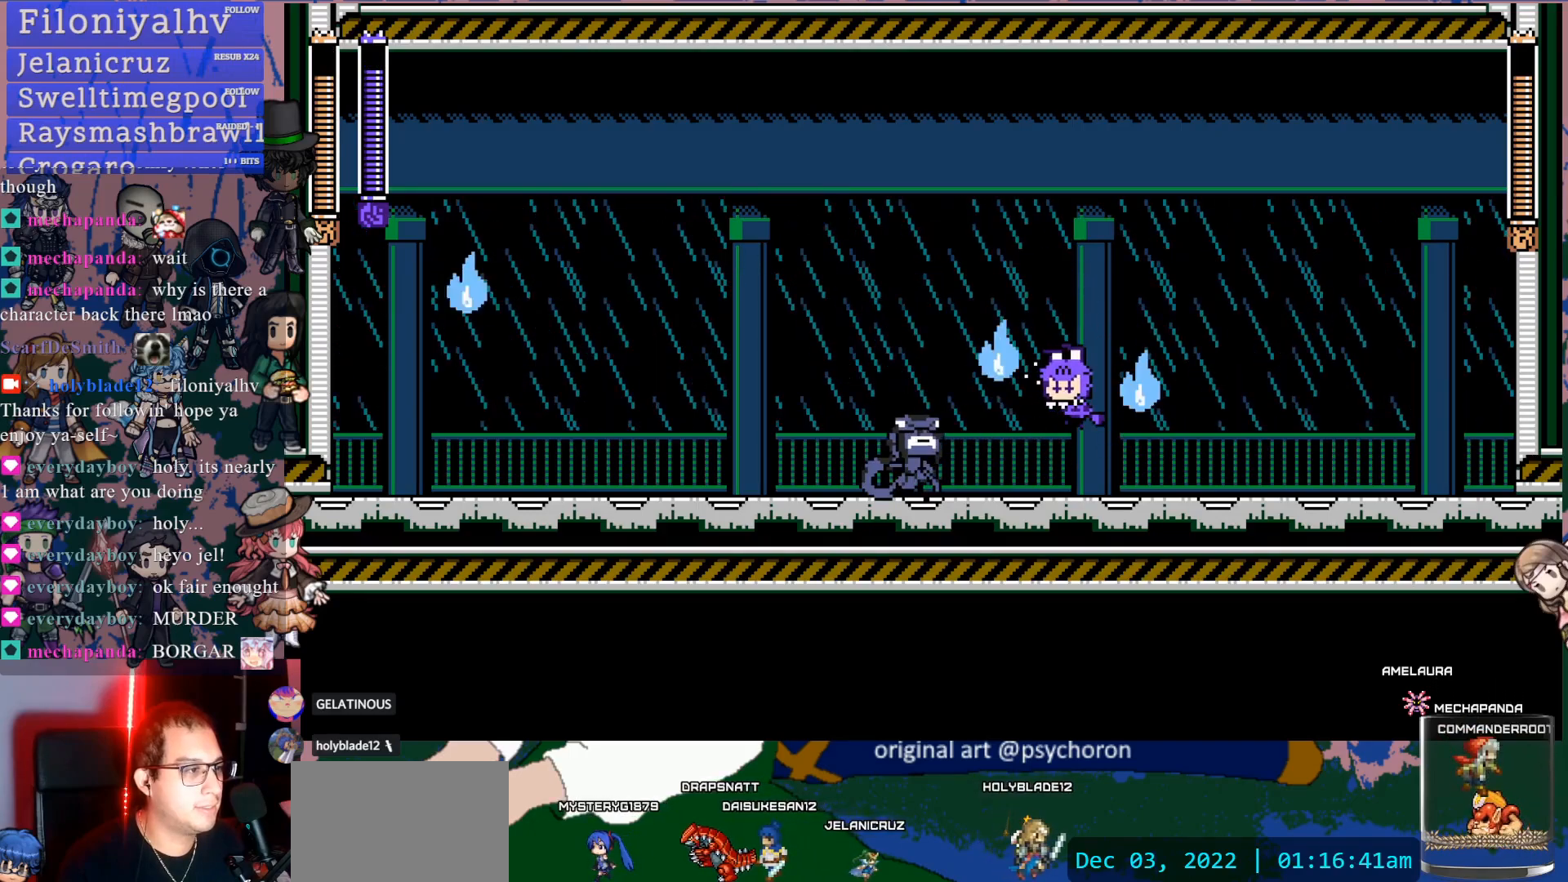
{"buttons": ["DPAD_RIGHT"], "left_stick": "center", "right_stick": "center", "events": [[400, "DPAD_LEFT", "up"], [500, "DPAD_RIGHT", "down"]]}
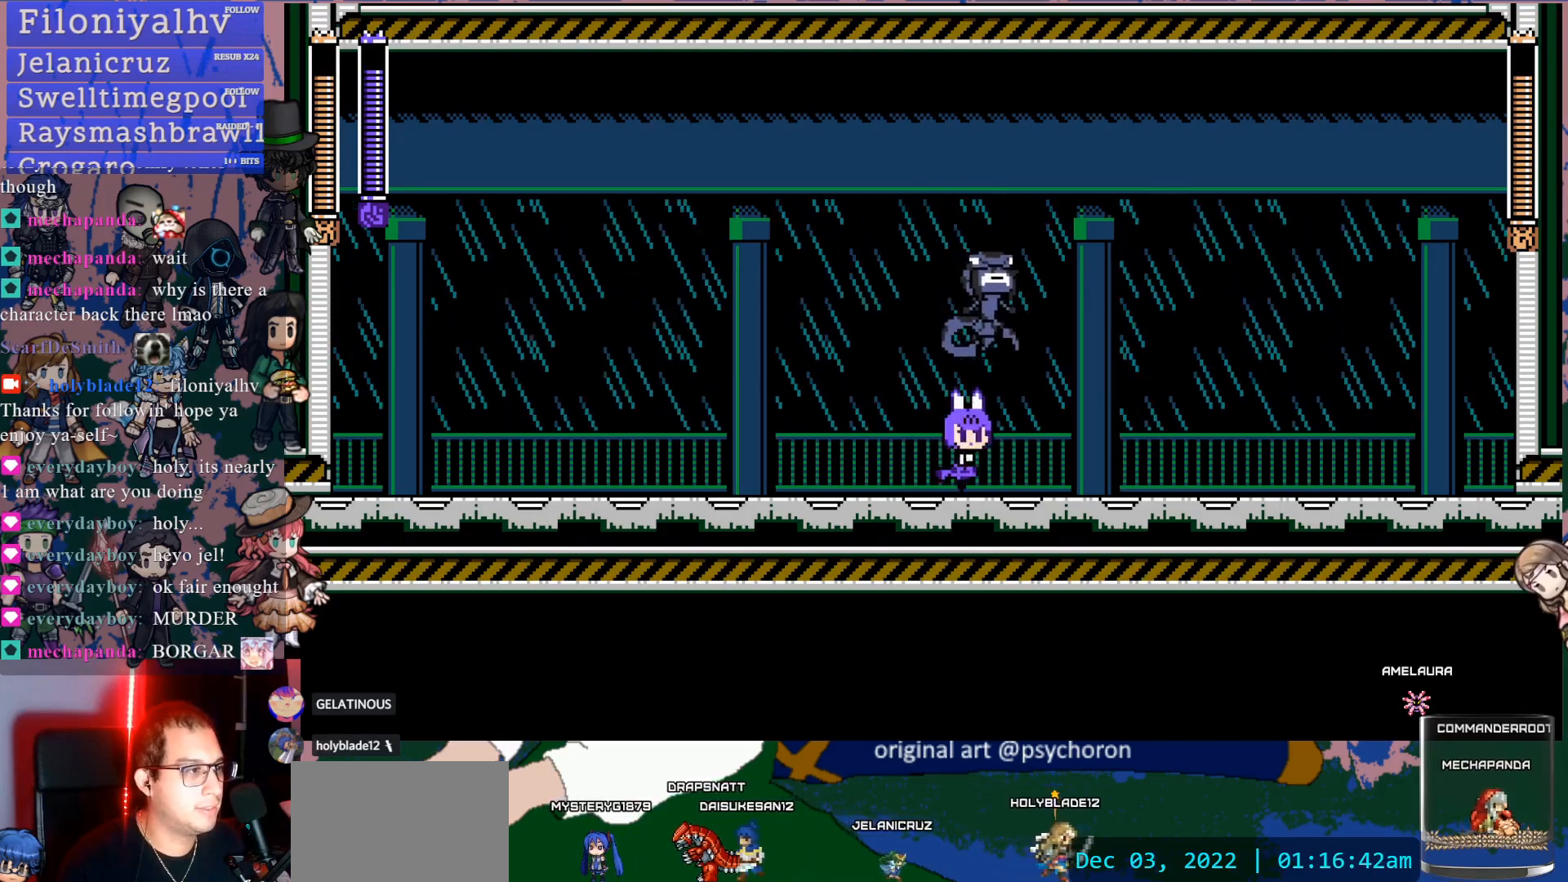
{"buttons": ["DPAD_LEFT"], "left_stick": "center", "right_stick": "center", "events": [[33, "SQUARE", "down"], [100, "DPAD_RIGHT", "up"], [167, "SQUARE", "up"], [200, "DPAD_LEFT", "down"]]}
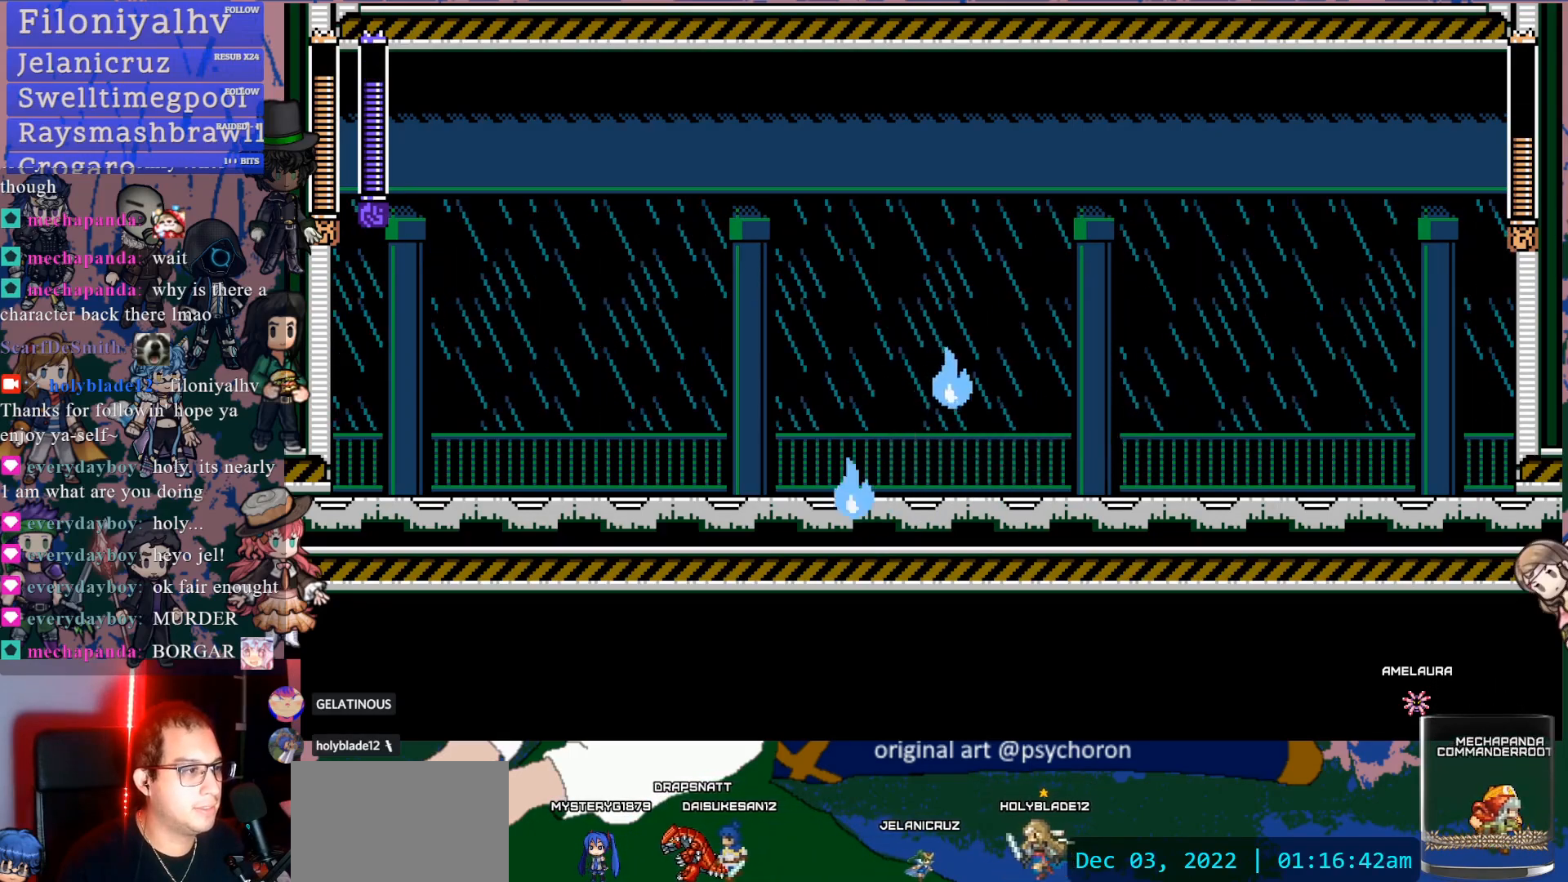
{"buttons": ["SQUARE", "DPAD_RIGHT"], "left_stick": "center", "right_stick": "center", "events": [[250, "DPAD_LEFT", "up"], [317, "DPAD_RIGHT", "down"], [467, "SQUARE", "down"]]}
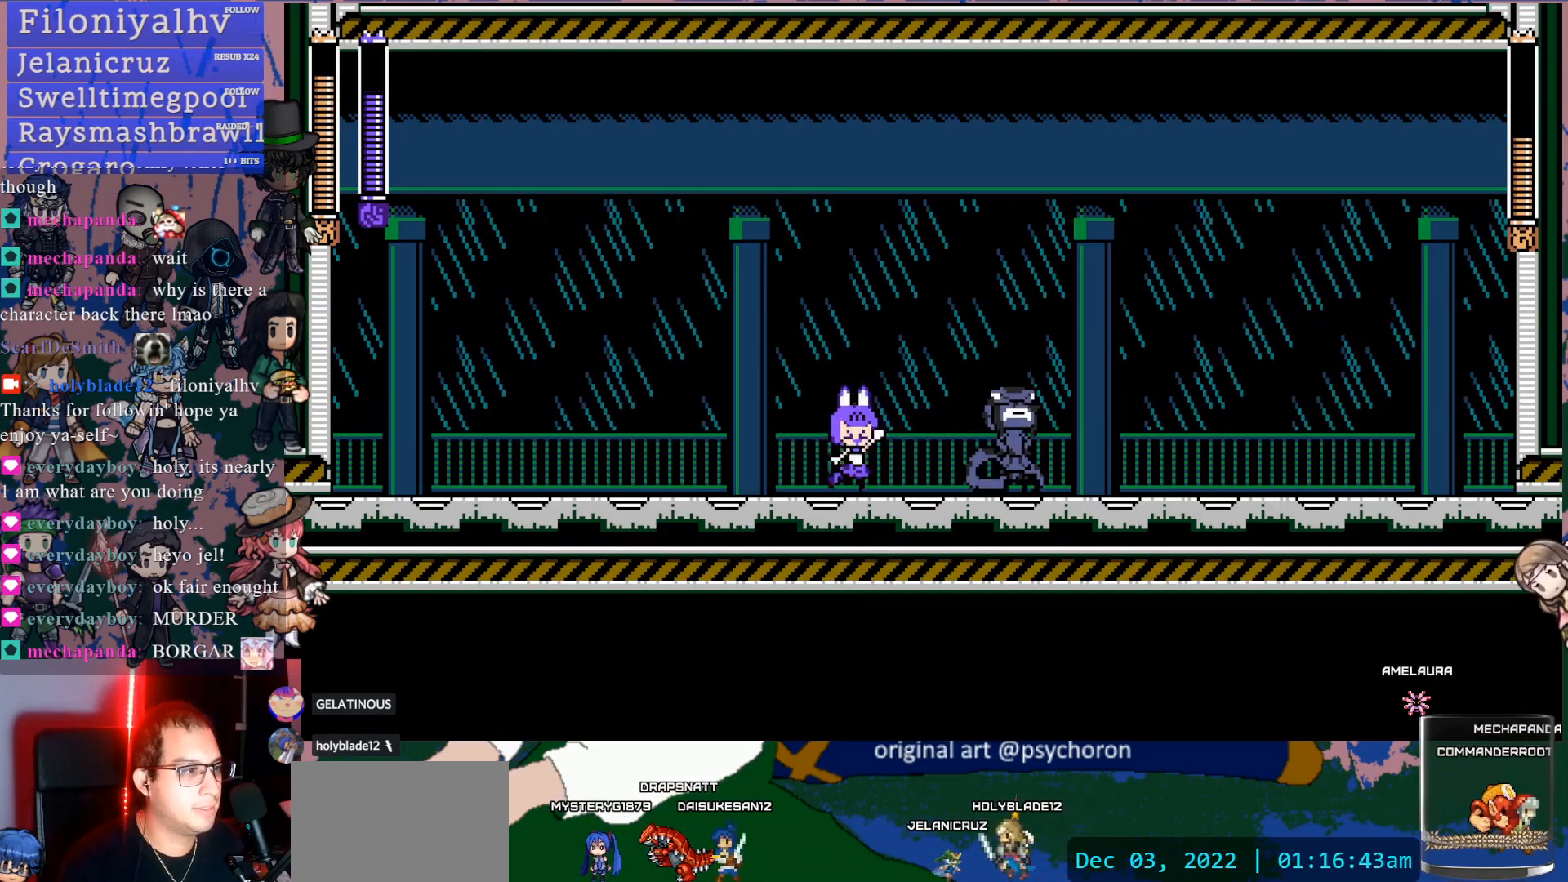
{"buttons": ["CROSS", "DPAD_LEFT"], "left_stick": "center", "right_stick": "center", "events": [[83, "SQUARE", "up"], [100, "DPAD_RIGHT", "up"], [167, "DPAD_LEFT", "down"], [450, "CROSS", "down"]]}
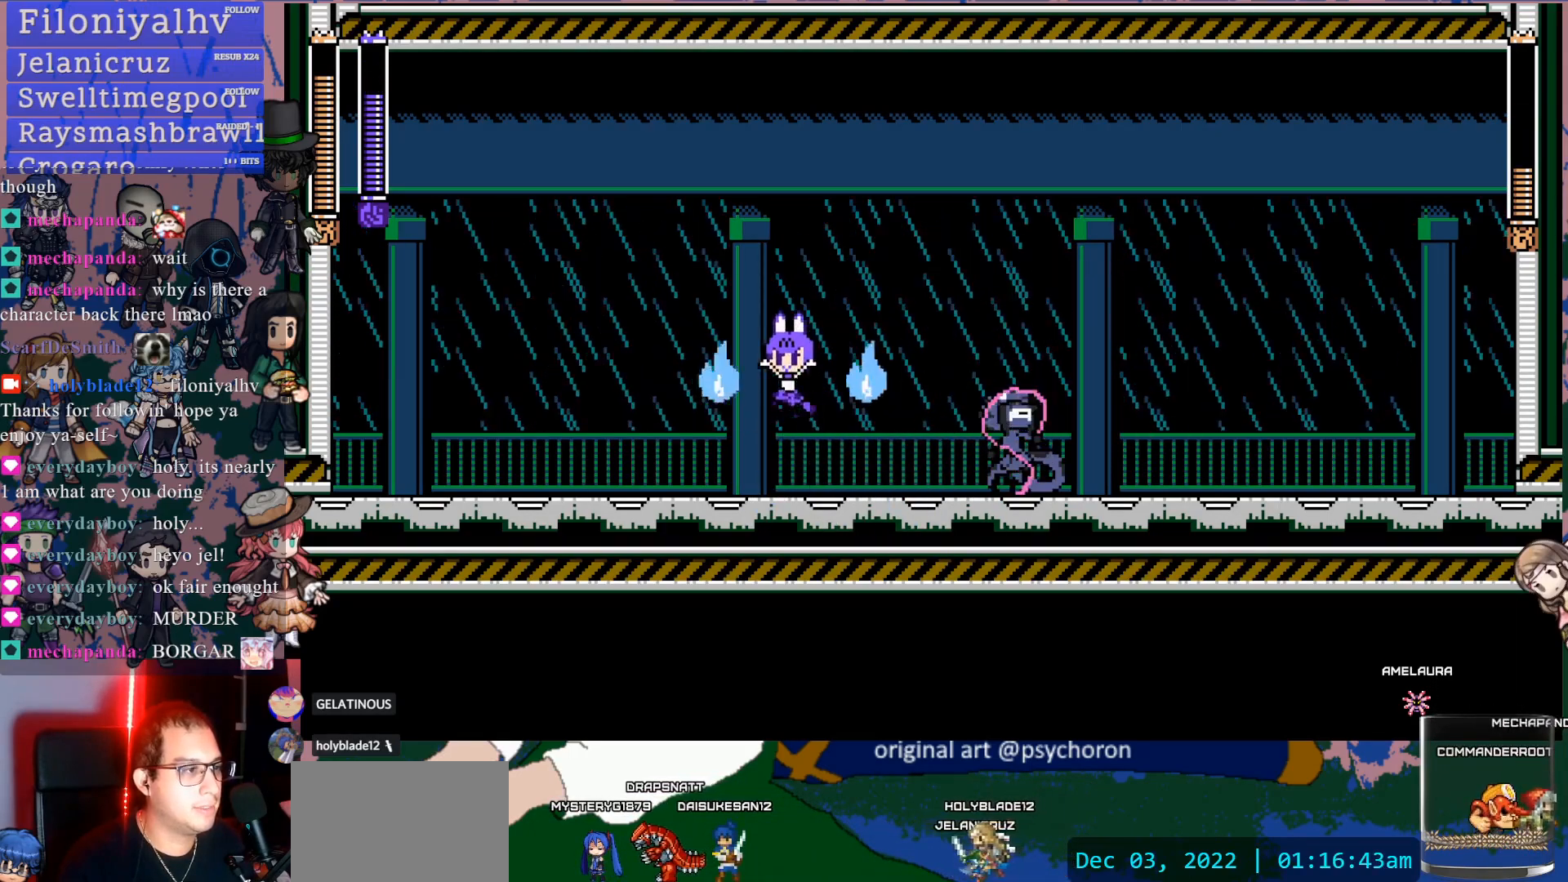
{"buttons": ["DPAD_RIGHT"], "left_stick": "center", "right_stick": "center", "events": [[33, "DPAD_LEFT", "up"], [100, "DPAD_RIGHT", "down"], [433, "CROSS", "up"]]}
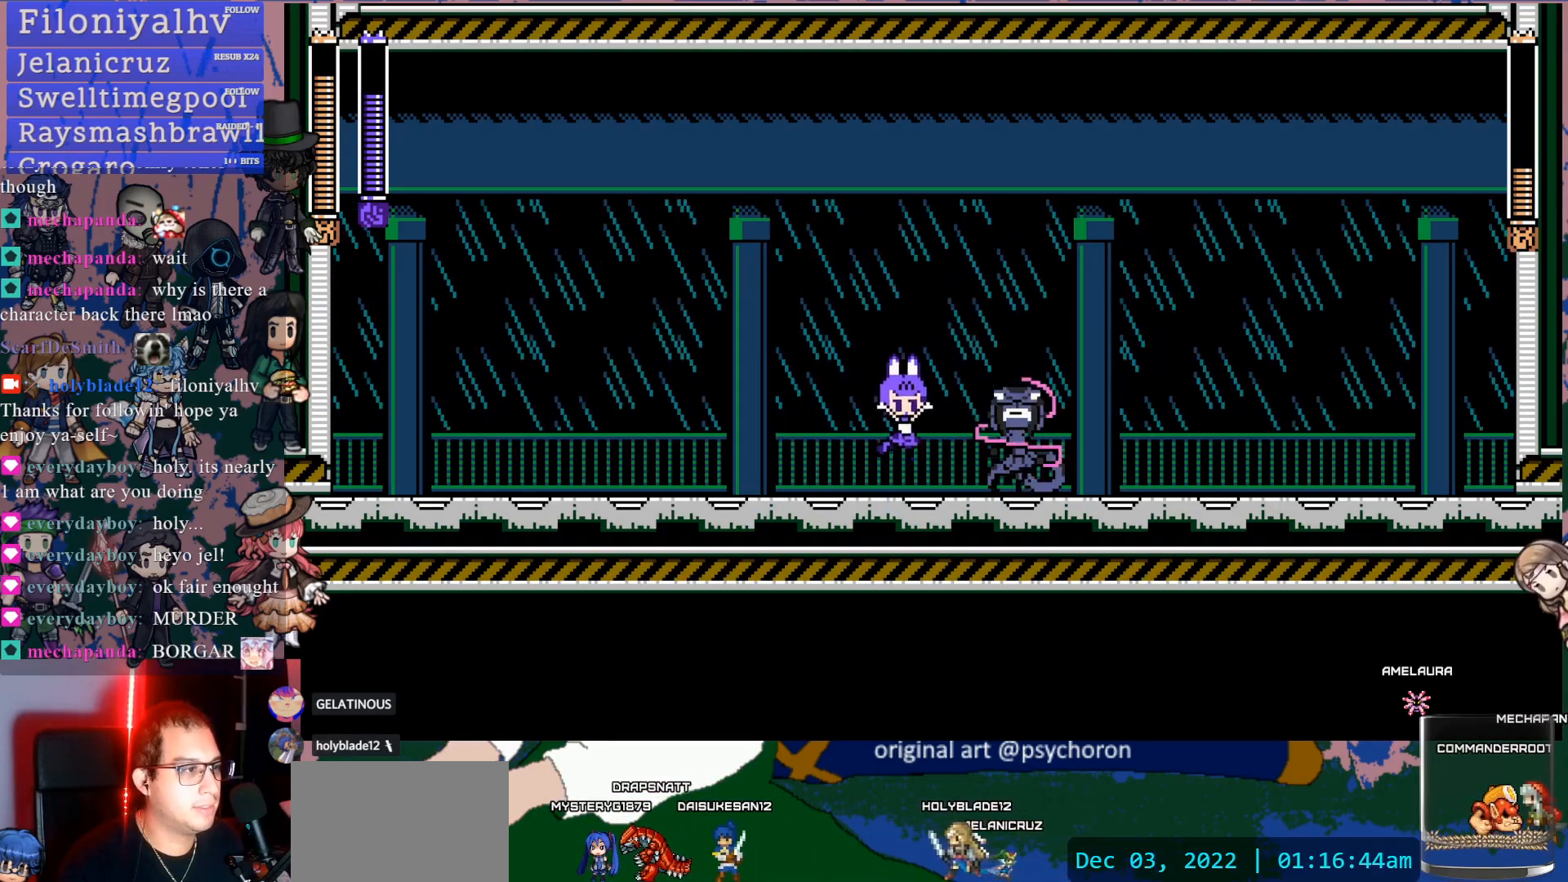
{"buttons": ["CROSS", "DPAD_LEFT"], "left_stick": "center", "right_stick": "center", "events": [[17, "DPAD_RIGHT", "up"], [67, "SQUARE", "down"], [183, "SQUARE", "up"], [250, "DPAD_RIGHT", "down"], [333, "DPAD_RIGHT", "up"], [417, "DPAD_LEFT", "down"], [433, "CROSS", "down"]]}